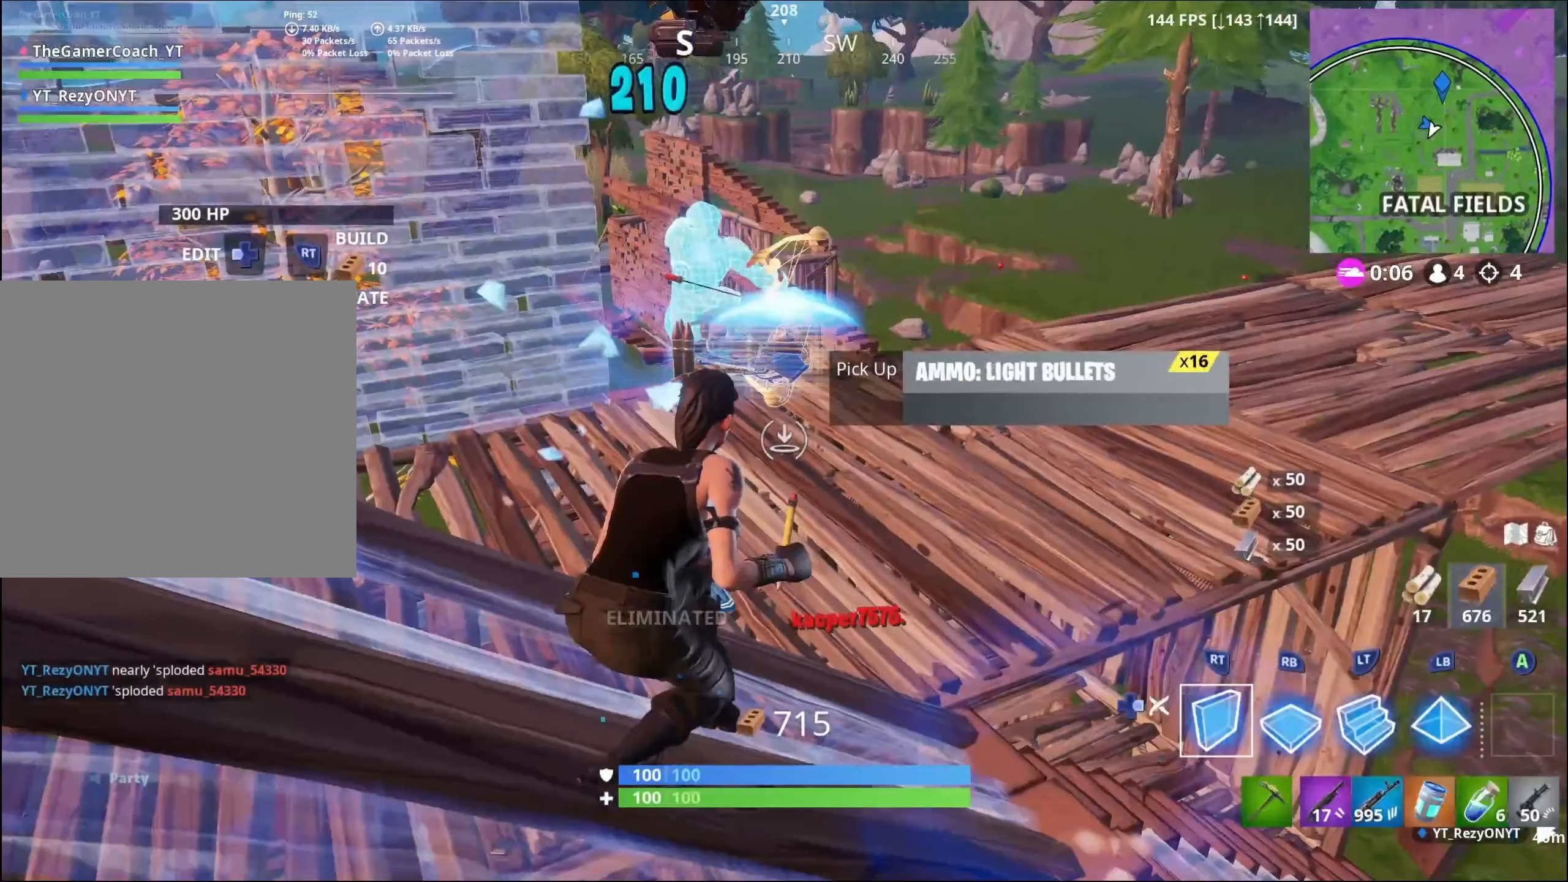
Gameplay with a controller (Xbox layout); each line is a JSON object with the inputs held at the frame after it. "events" lists button and stick changes between this image and that frame as [ms after this image, input, new state], when the widget could be followed in between.
{"buttons": ["R2"], "left_stick": "down-left", "right_stick": "center", "events": []}
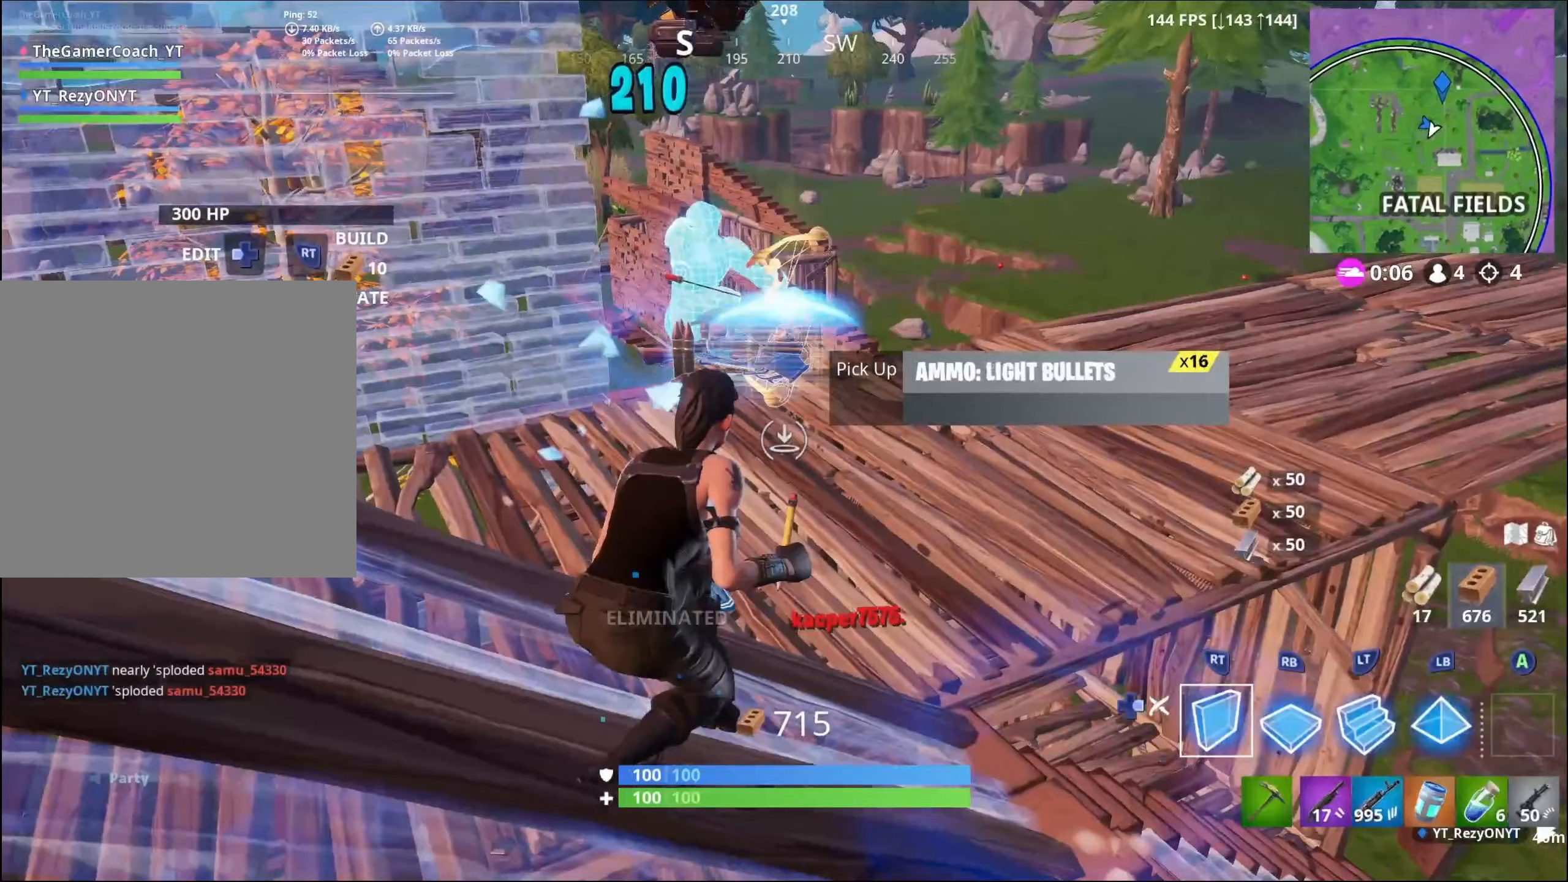
{"buttons": ["R2"], "left_stick": "down-left", "right_stick": "center", "events": []}
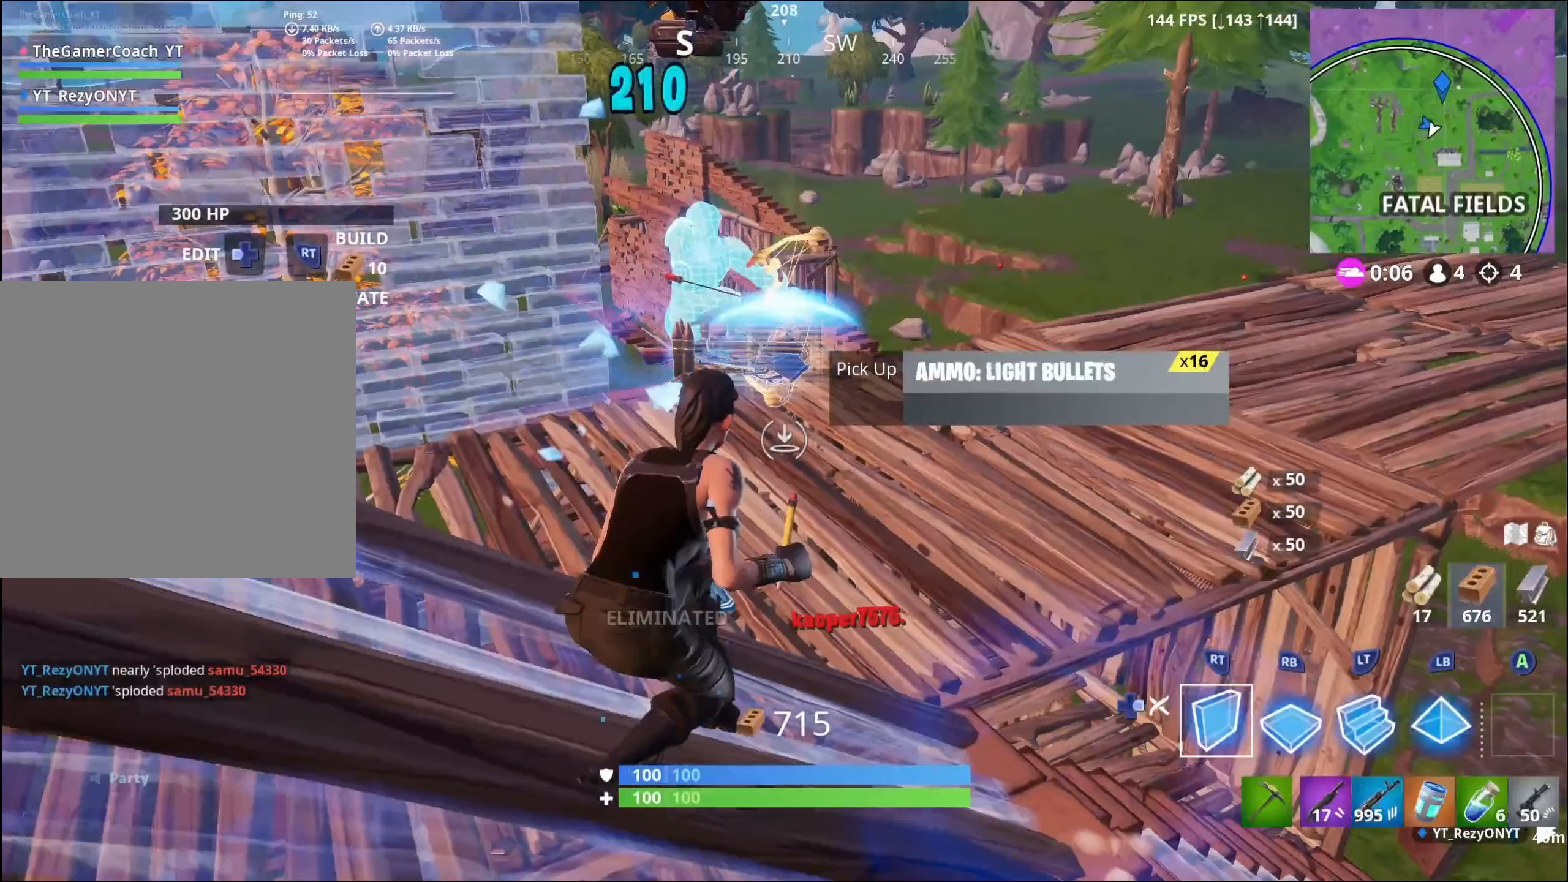
{"buttons": ["R2"], "left_stick": "down-left", "right_stick": "center", "events": []}
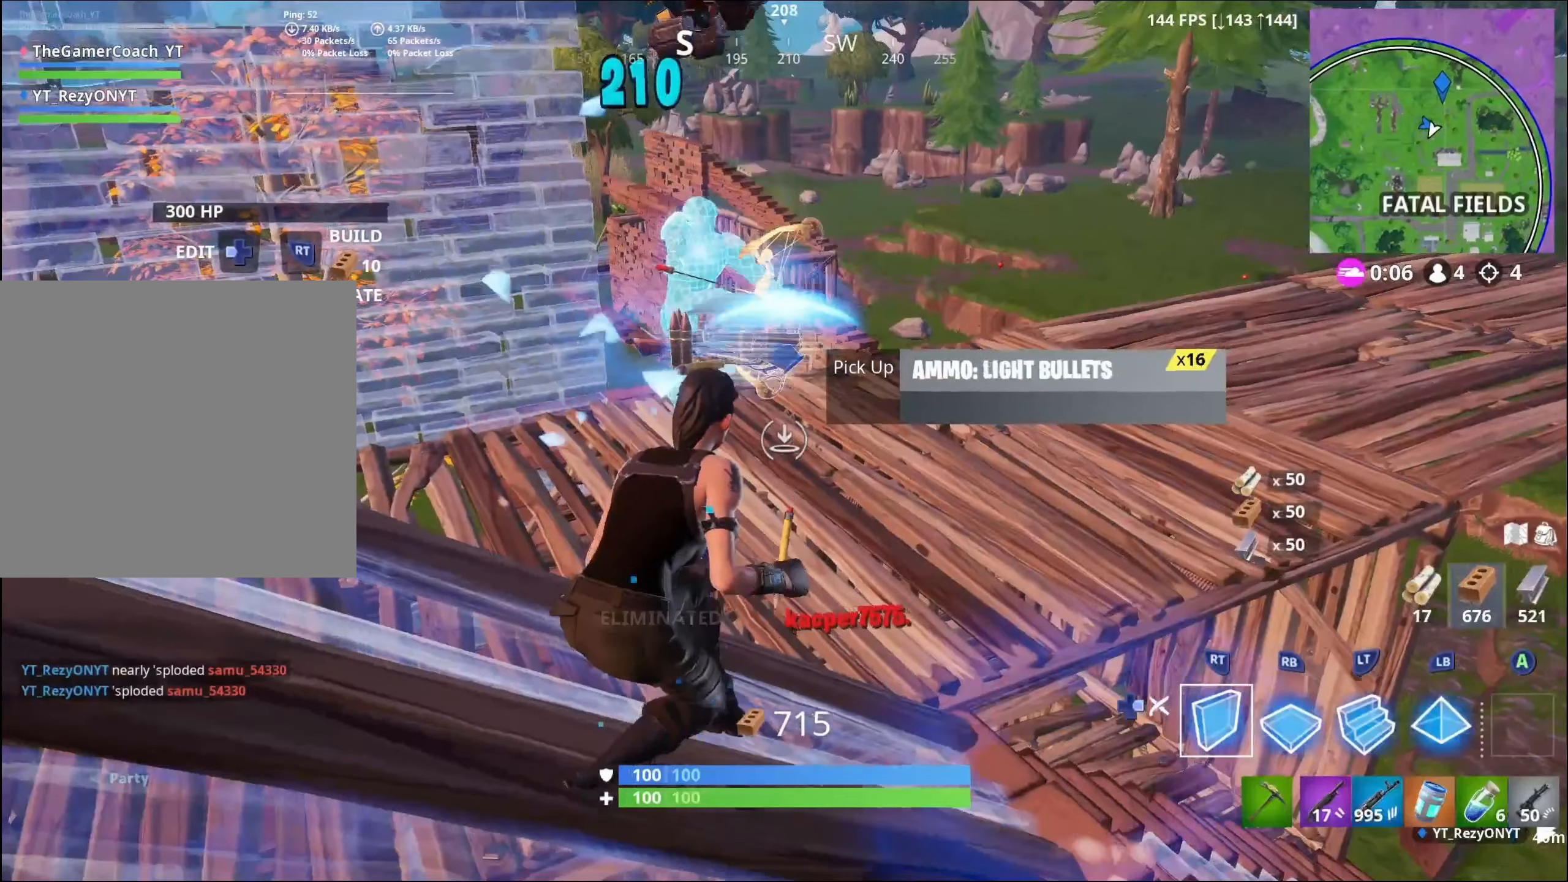
{"buttons": ["DPAD_RIGHT"], "left_stick": "down-left", "right_stick": "down-right", "events": [[350, "right_stick", "down-right"], [450, "DPAD_RIGHT", "down"], [484, "R2", "up"]]}
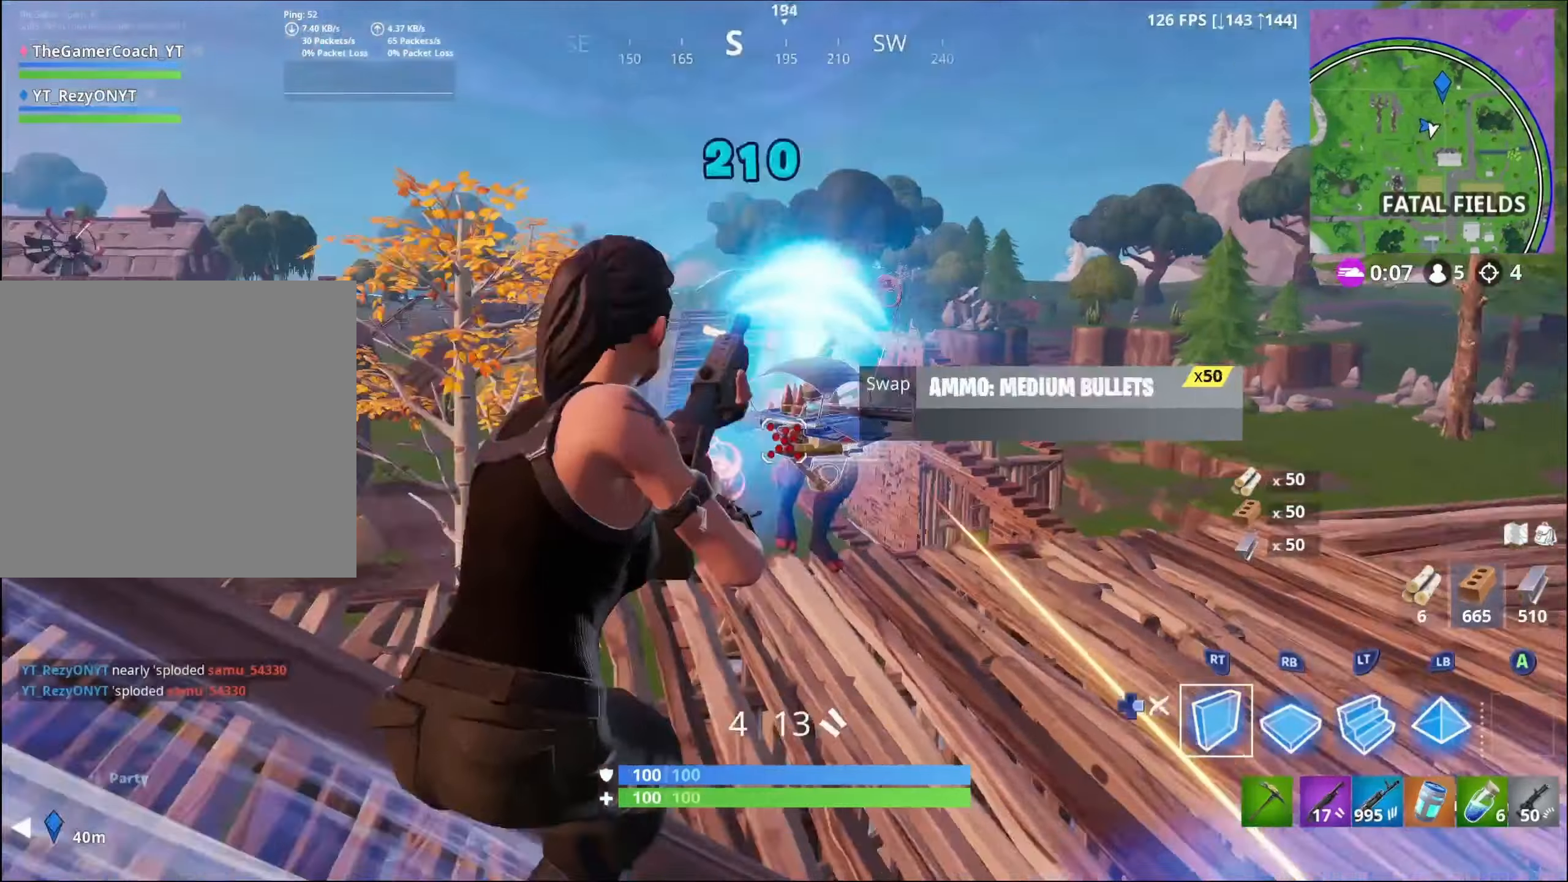
{"buttons": ["L2"], "left_stick": "up", "right_stick": "right", "events": [[67, "R2", "down"], [100, "L2", "down"], [167, "DPAD_RIGHT", "up"], [167, "right_stick", "up-left"], [284, "R3", "down"], [284, "right_stick", "down"], [367, "R2", "up"], [367, "R3", "up"], [367, "right_stick", "right"], [434, "left_stick", "up"]]}
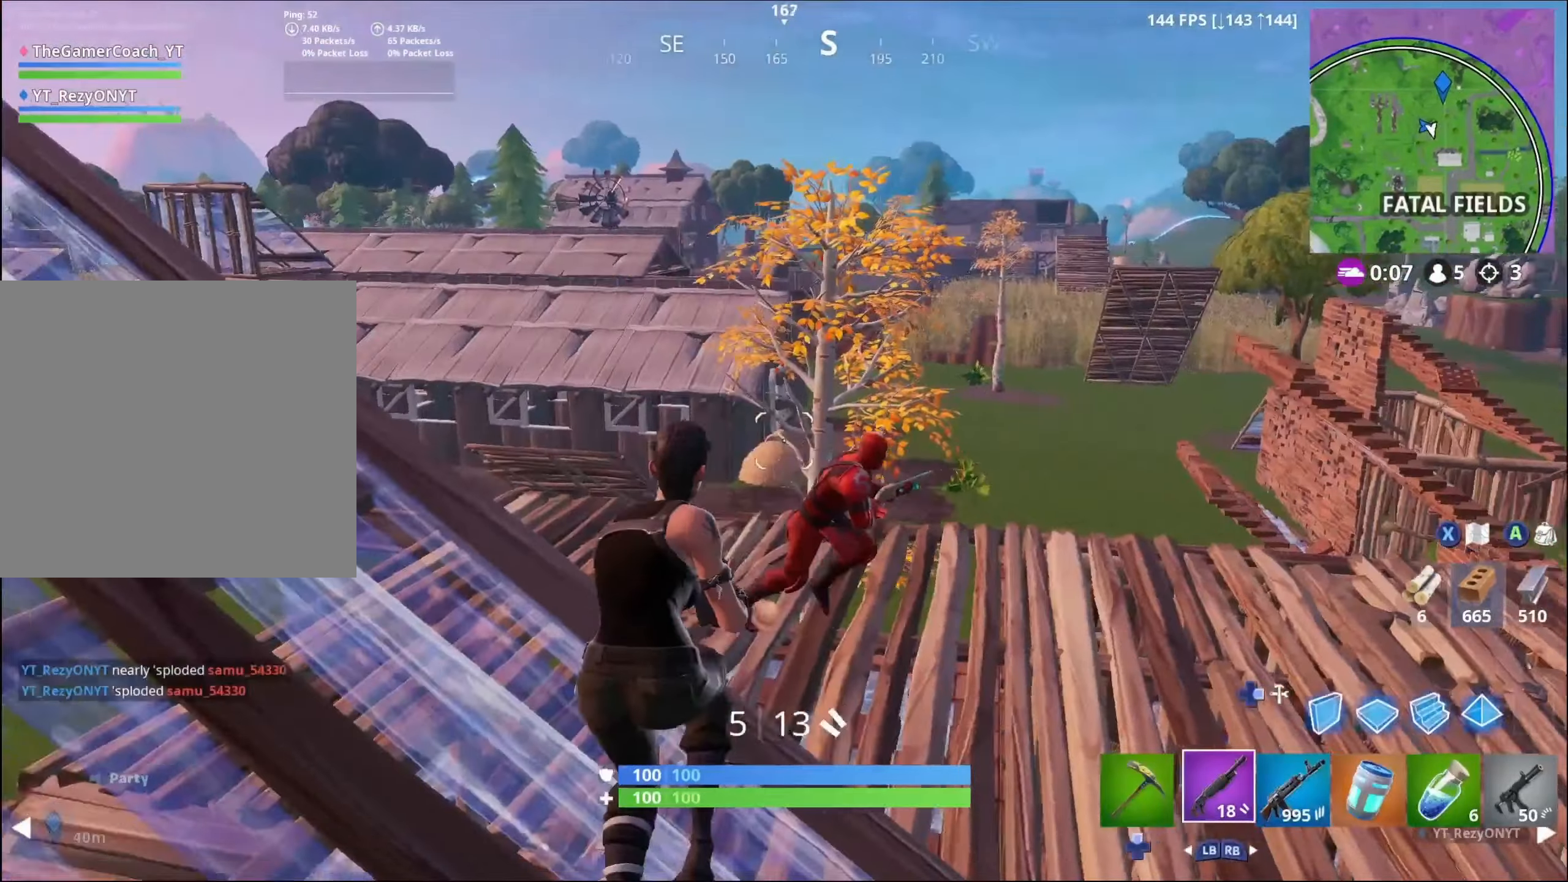
{"buttons": [], "left_stick": "up-right", "right_stick": "right", "events": [[67, "L2", "up"], [67, "left_stick", "up-right"]]}
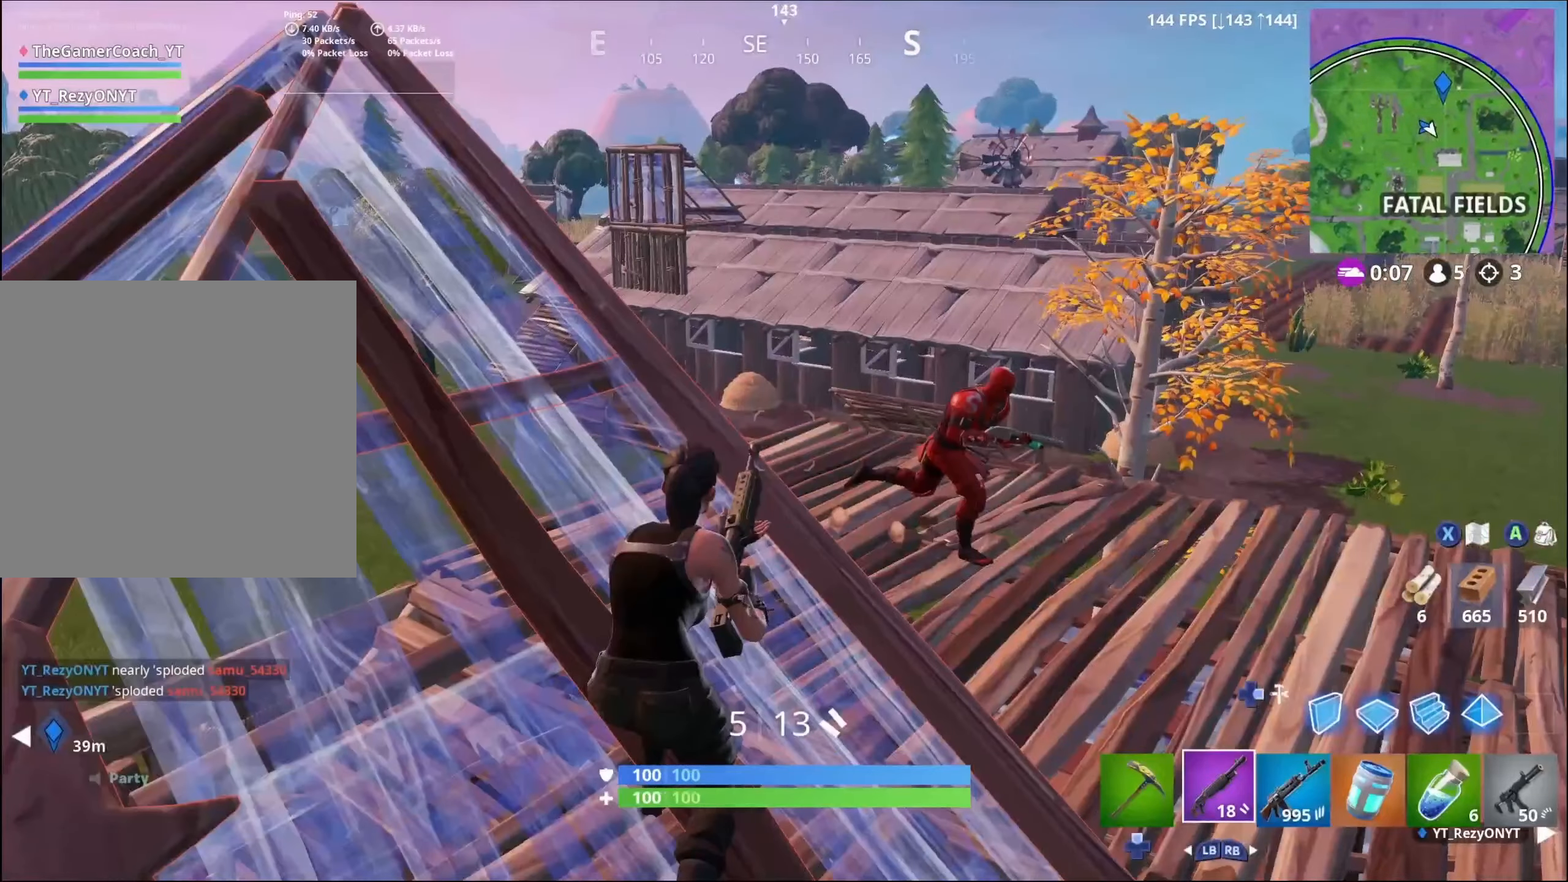
{"buttons": [], "left_stick": "up-right", "right_stick": "right", "events": []}
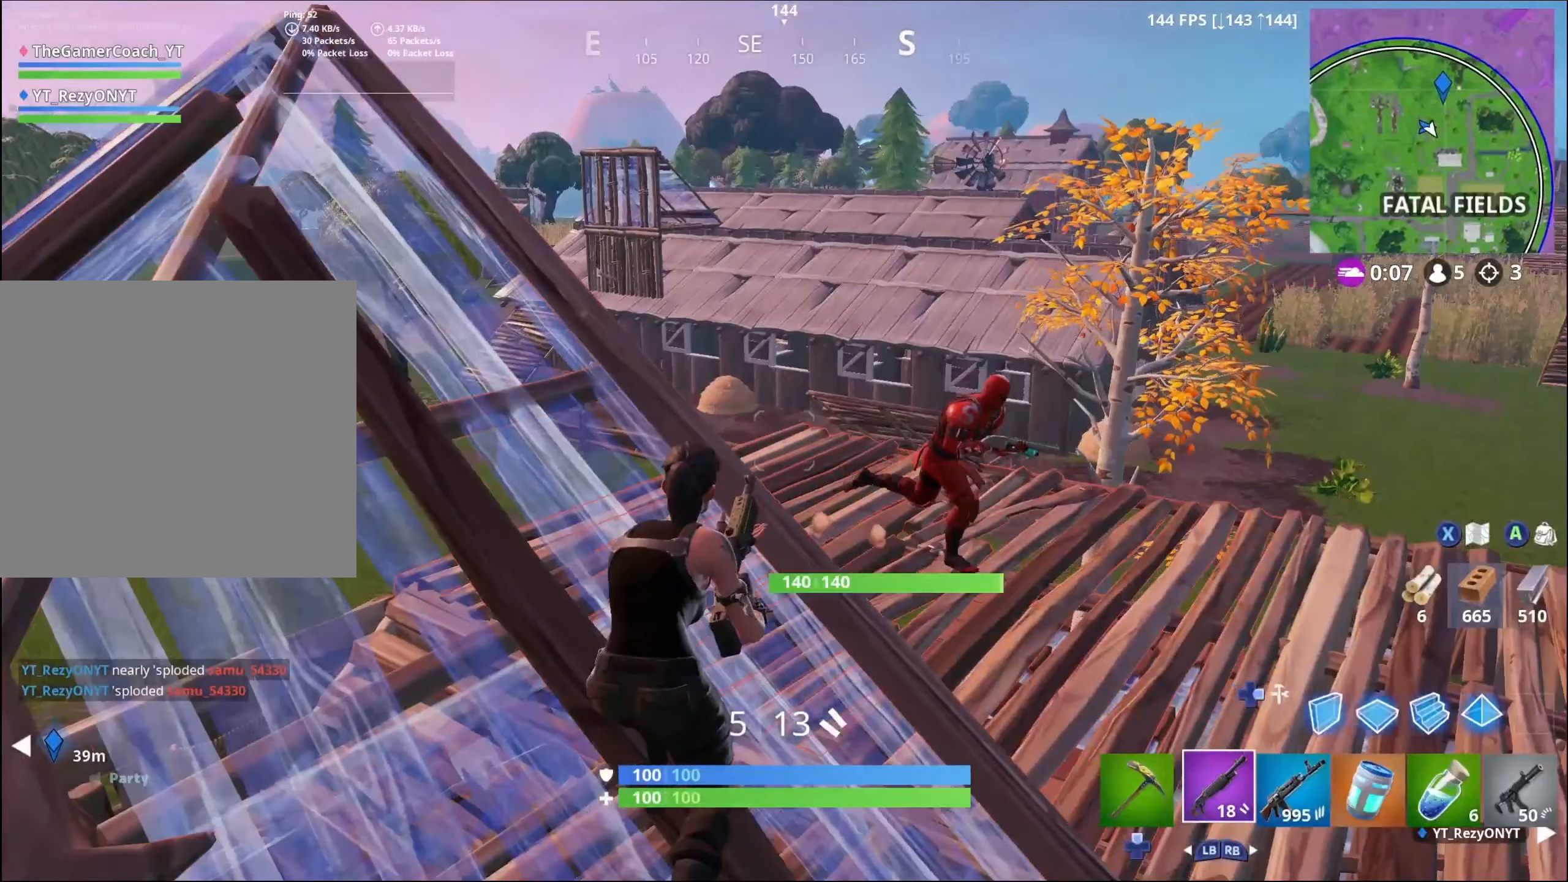
{"buttons": [], "left_stick": "up-right", "right_stick": "right", "events": []}
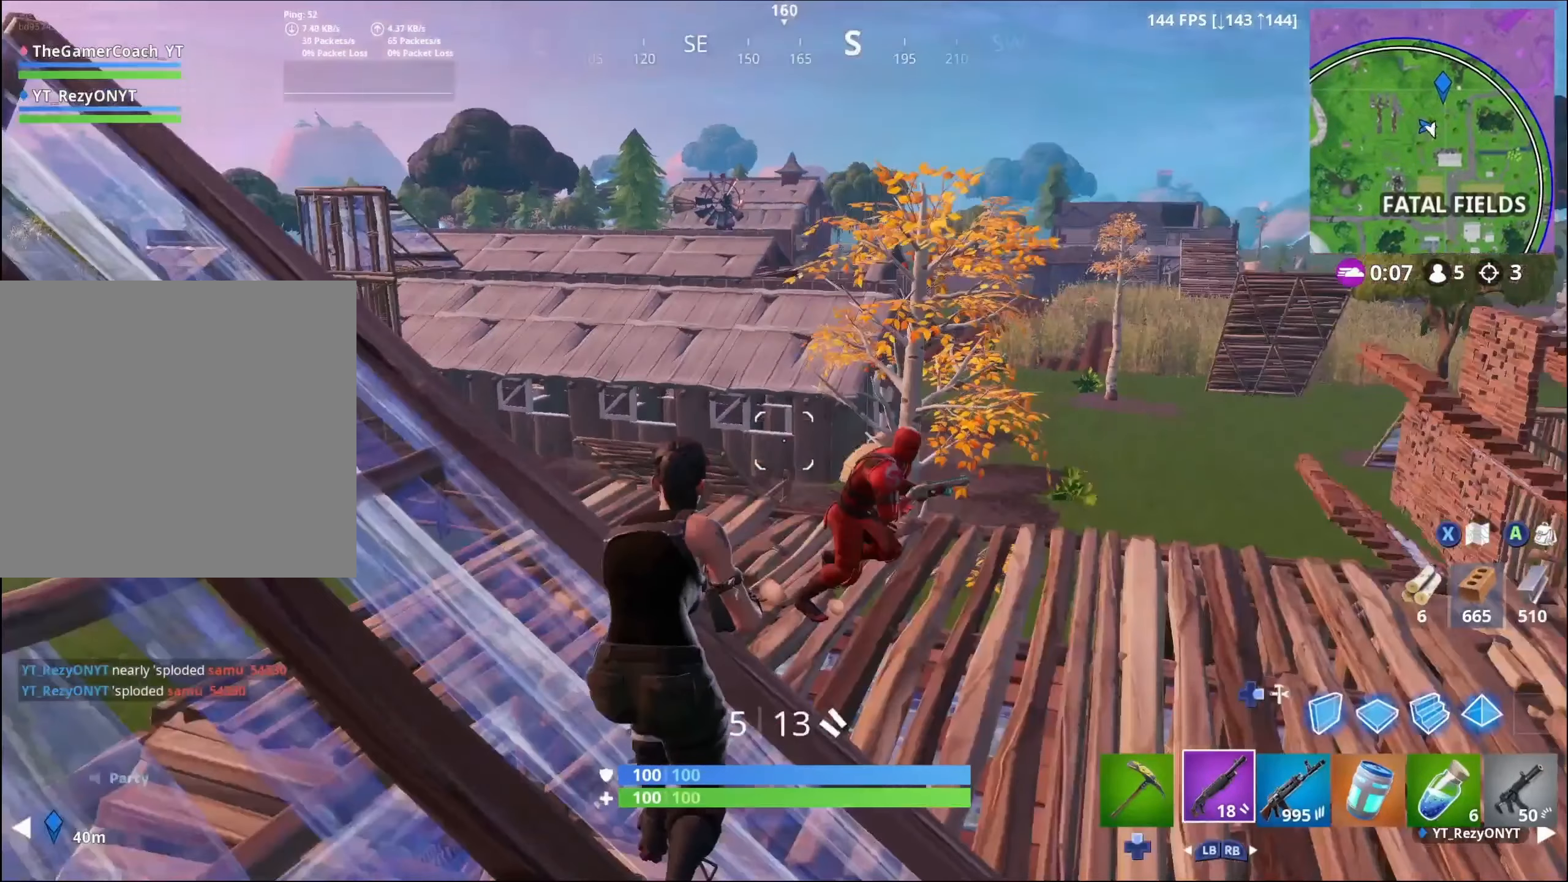
{"buttons": ["L2"], "left_stick": "up", "right_stick": "right", "events": [[50, "L2", "down"], [150, "left_stick", "up"]]}
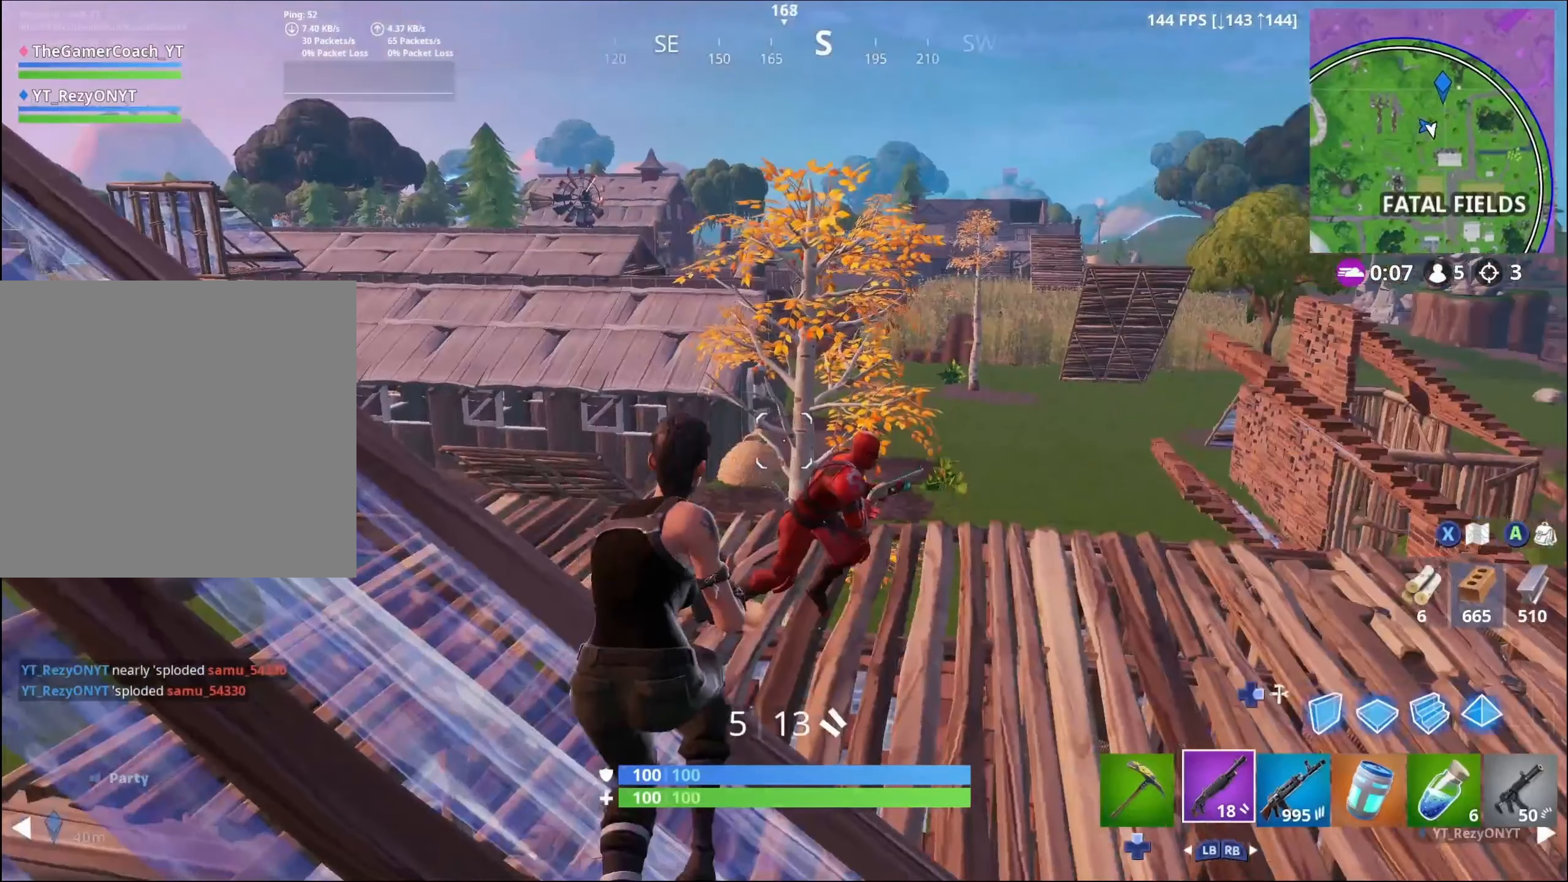
{"buttons": ["L2"], "left_stick": "up", "right_stick": "right", "events": []}
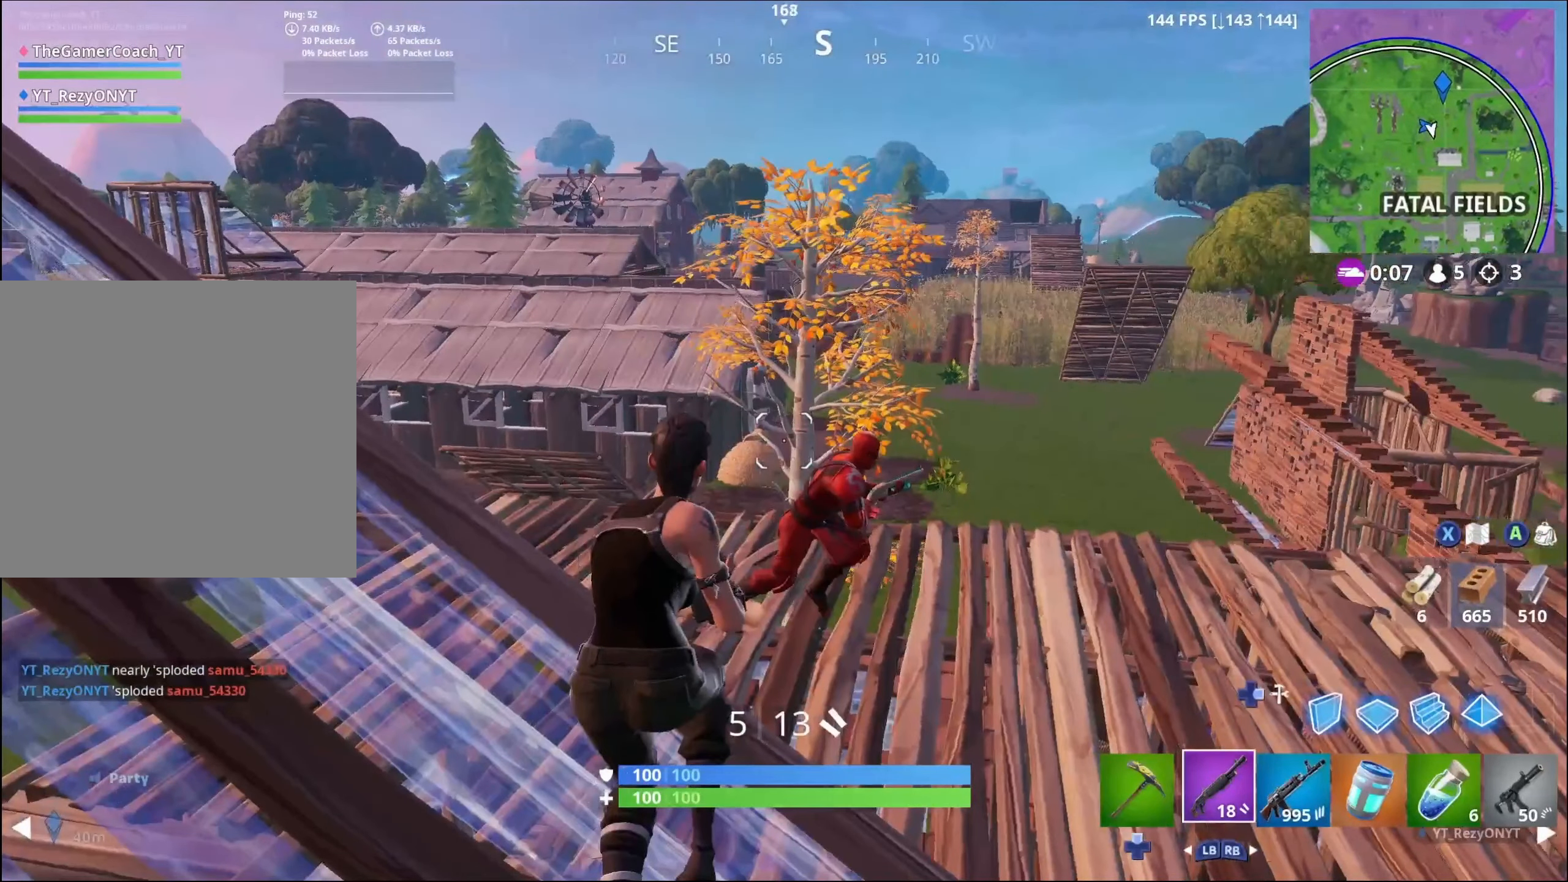
{"buttons": ["L2"], "left_stick": "up", "right_stick": "right", "events": []}
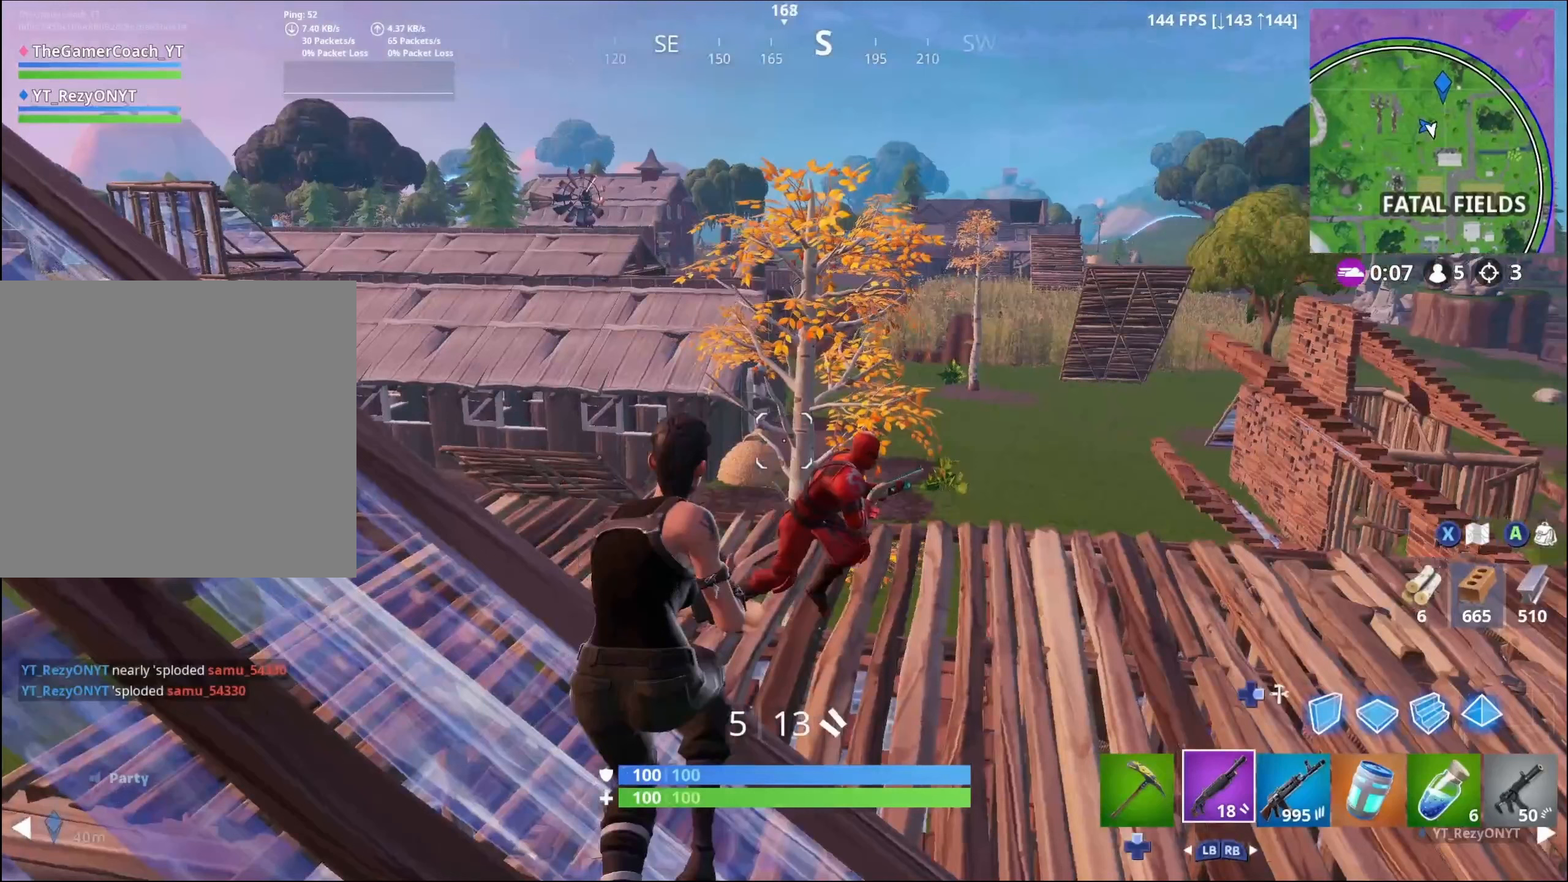
{"buttons": ["L2"], "left_stick": "up", "right_stick": "right", "events": []}
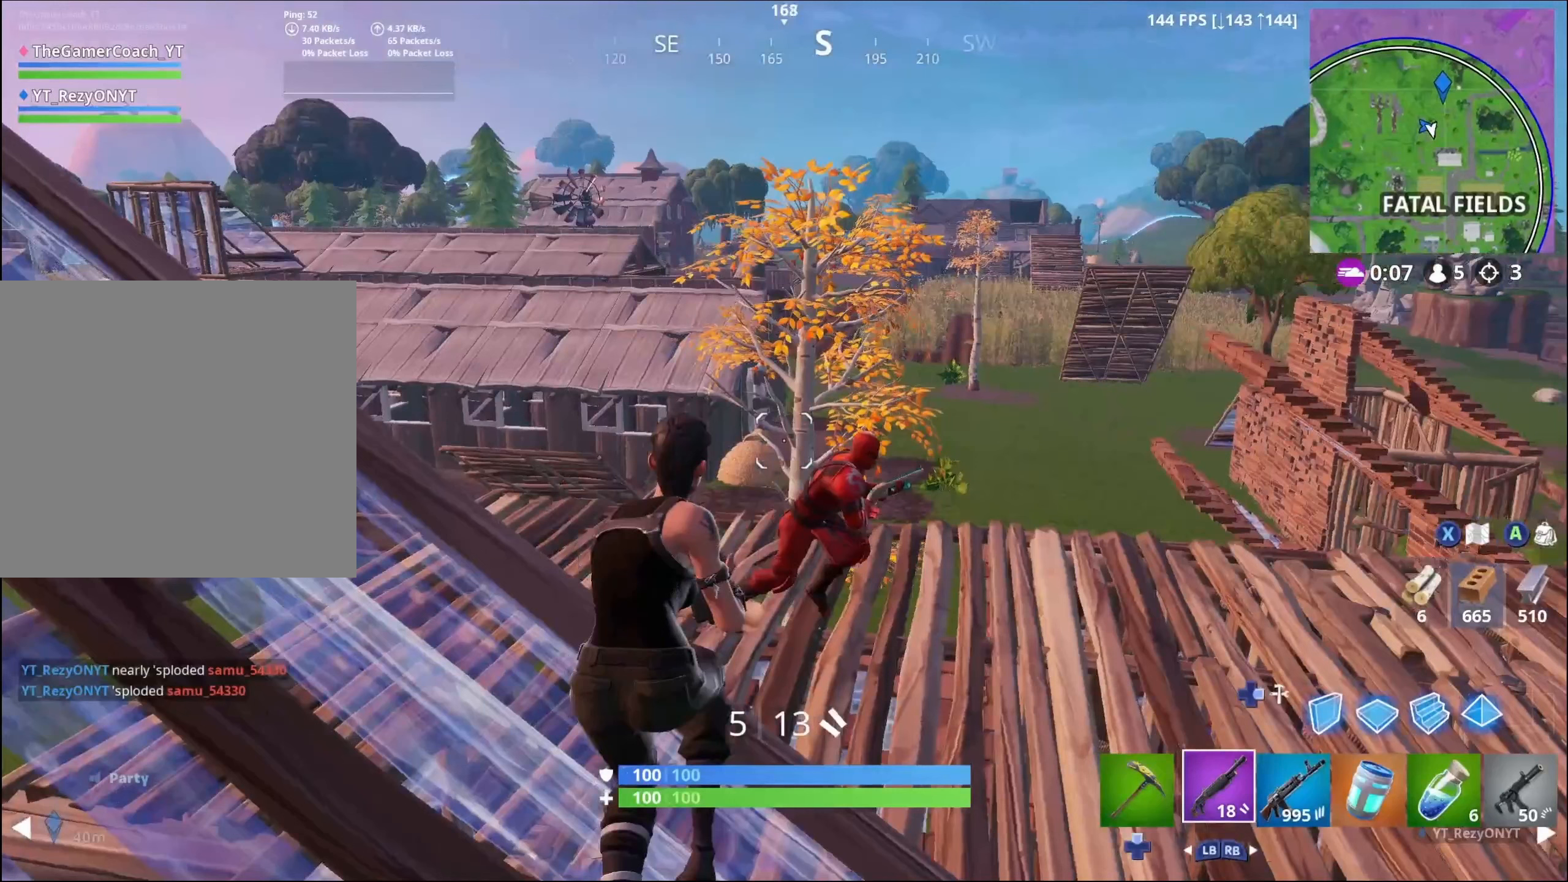
{"buttons": ["L2"], "left_stick": "up", "right_stick": "right", "events": []}
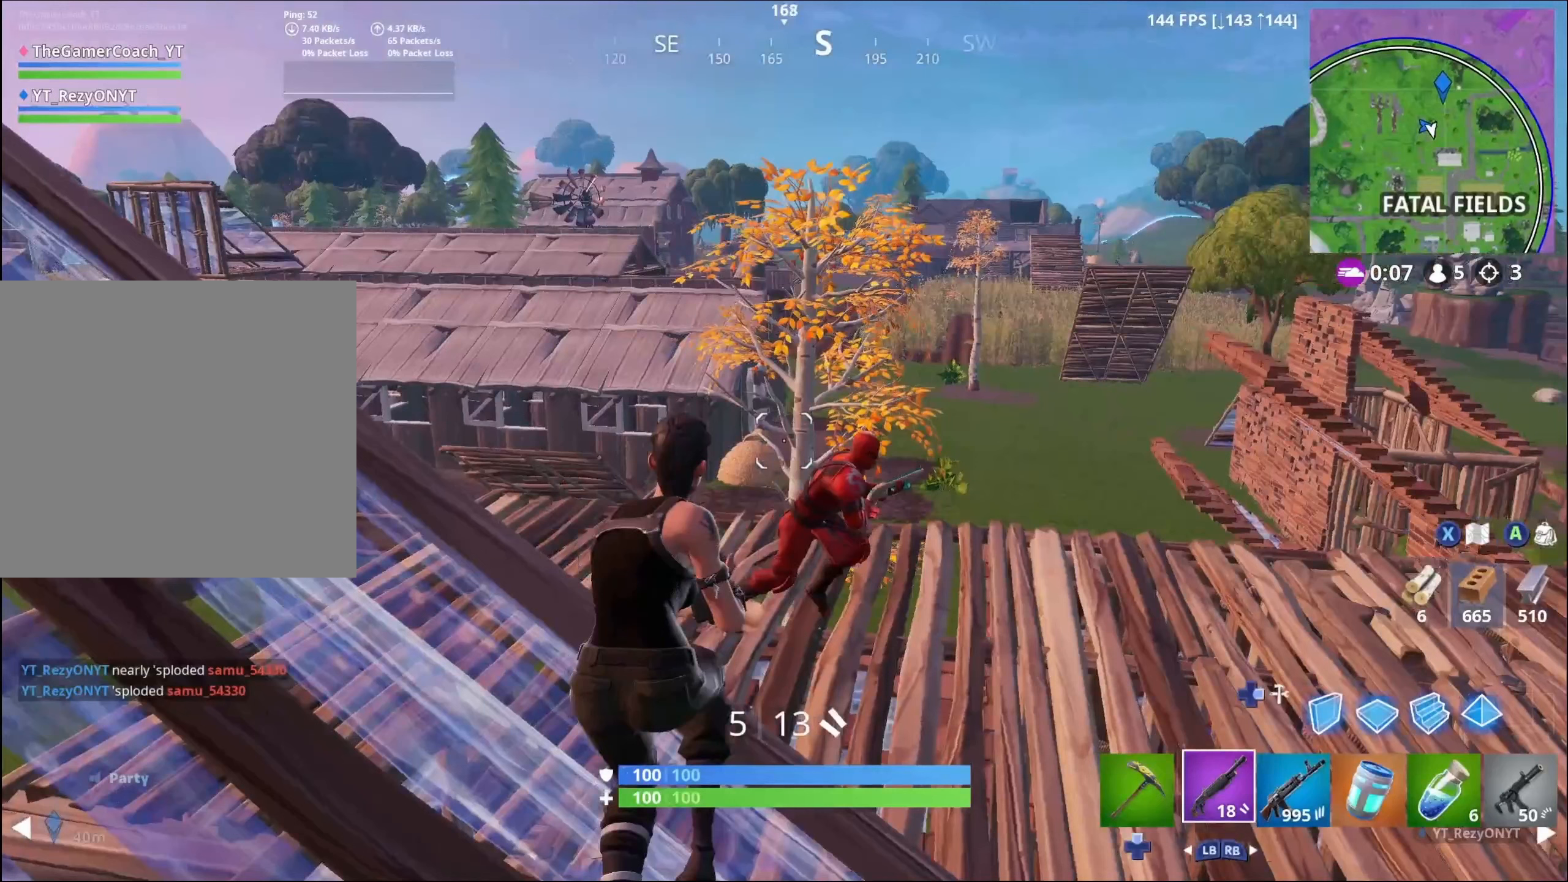
{"buttons": ["L2"], "left_stick": "up", "right_stick": "right", "events": []}
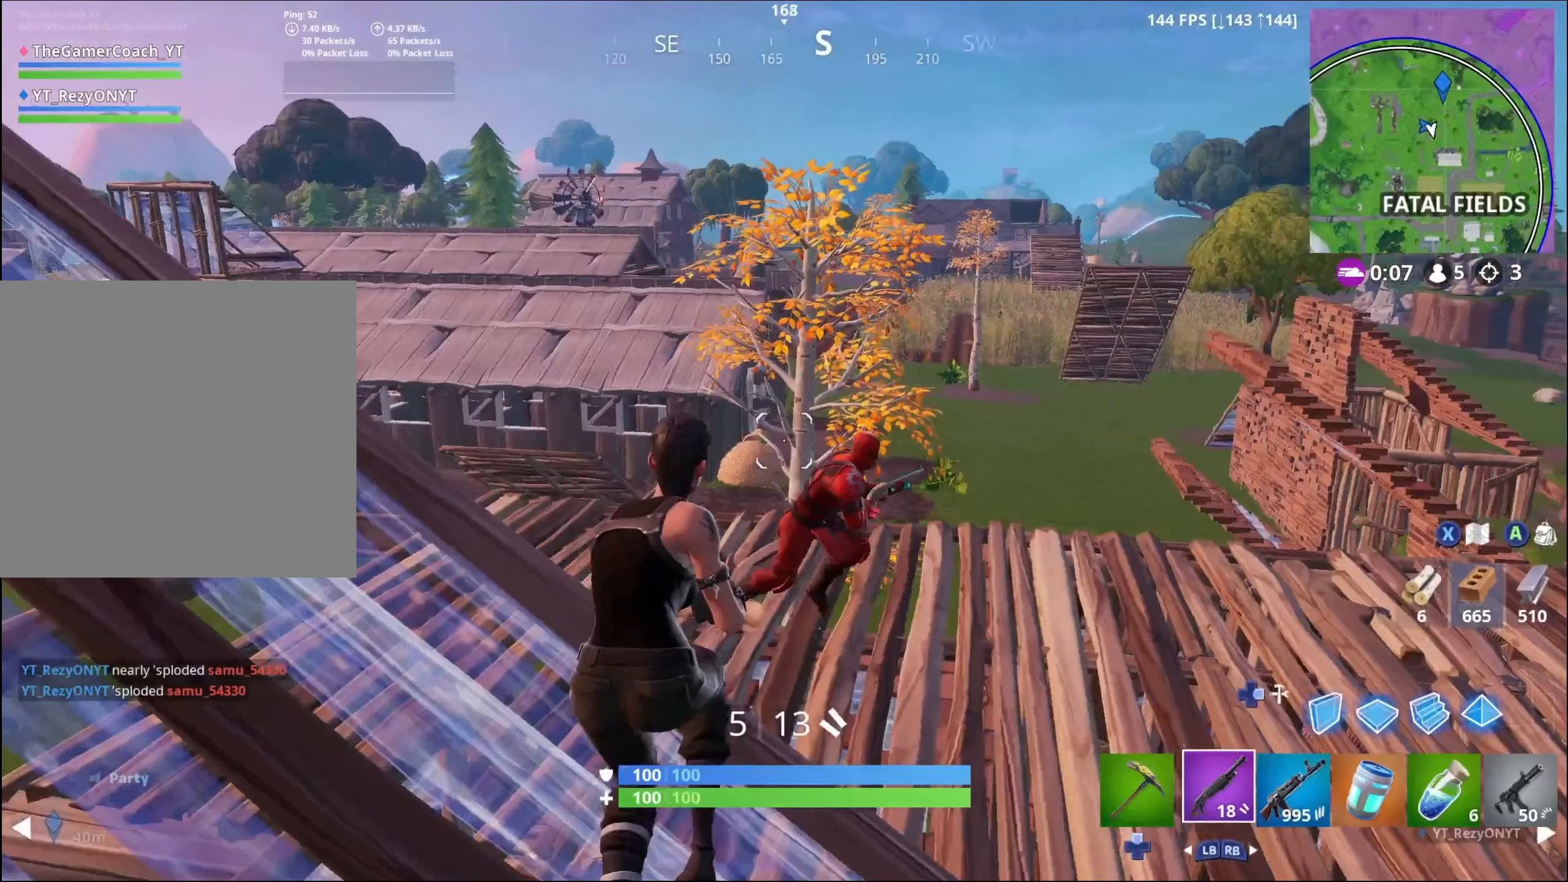
{"buttons": ["L2"], "left_stick": "up", "right_stick": "right", "events": []}
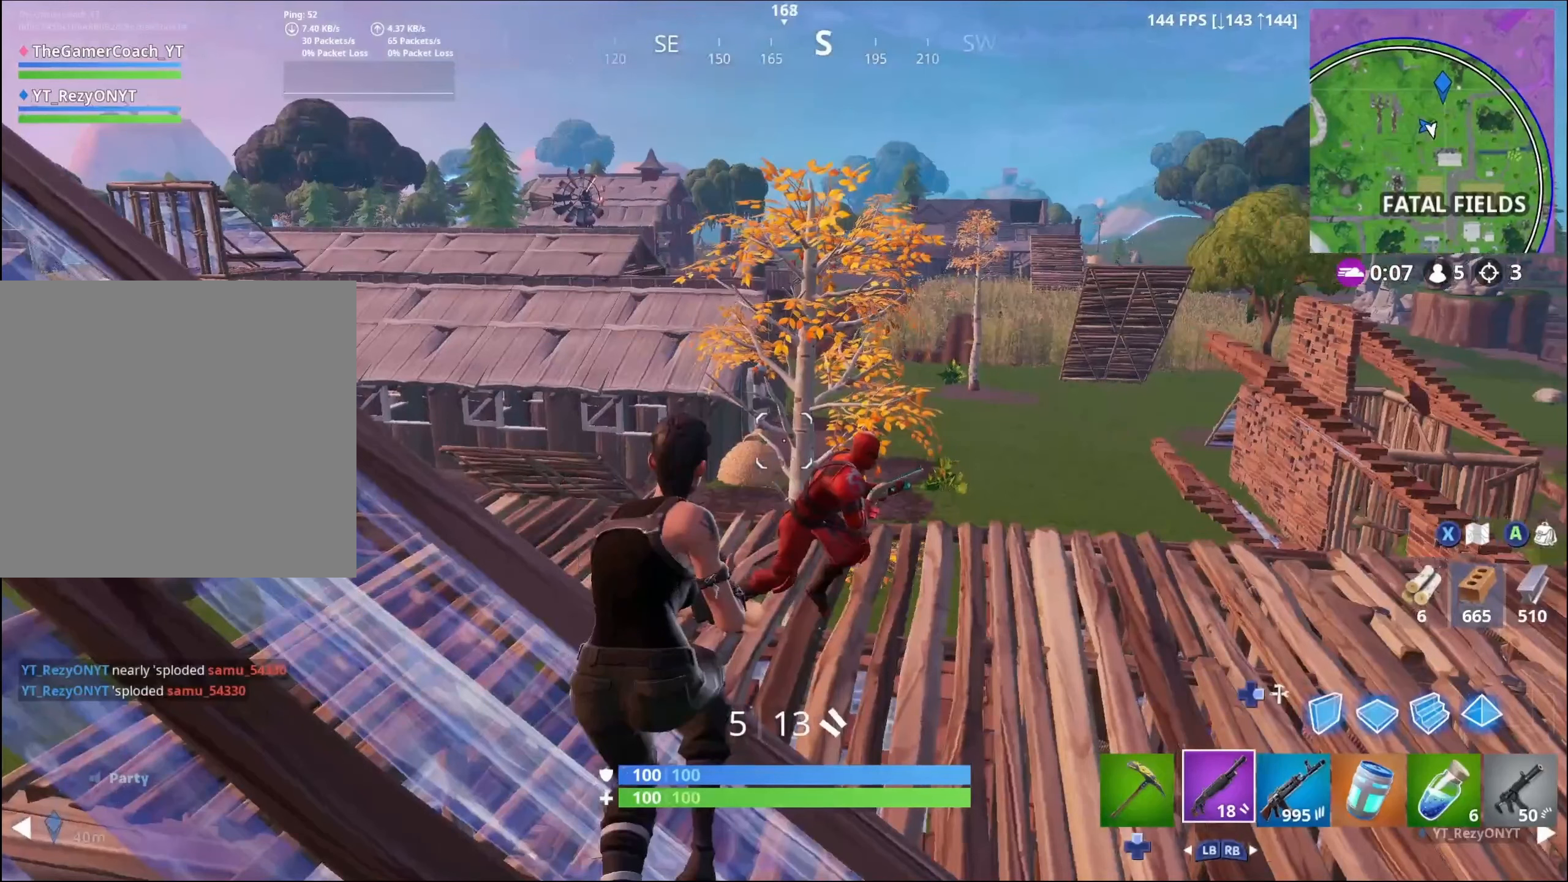
{"buttons": ["L2"], "left_stick": "up", "right_stick": "right", "events": []}
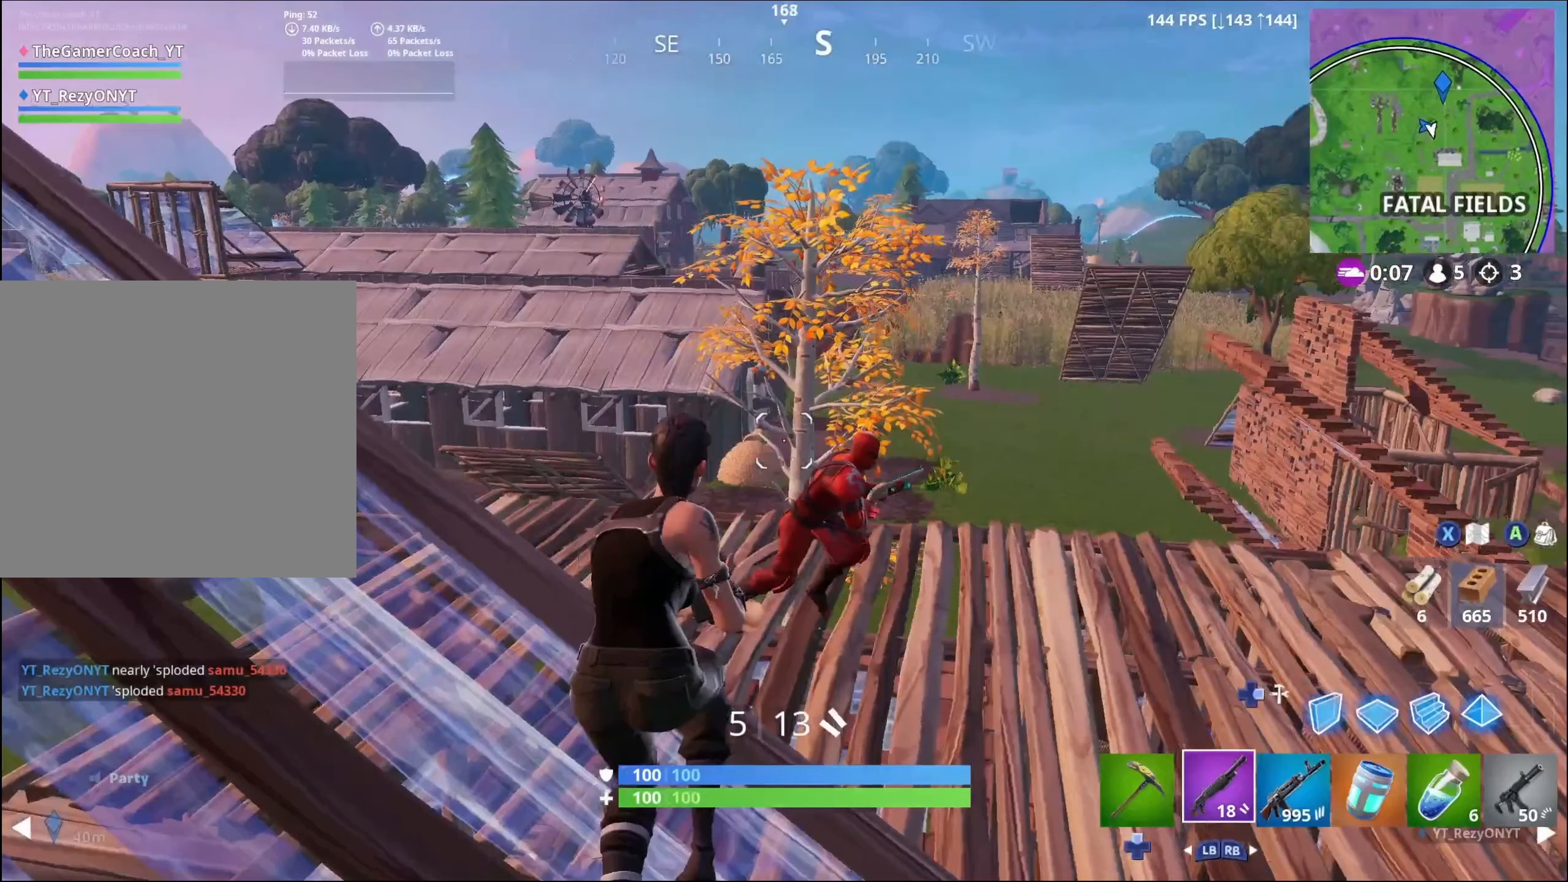
{"buttons": ["L2"], "left_stick": "up", "right_stick": "right", "events": []}
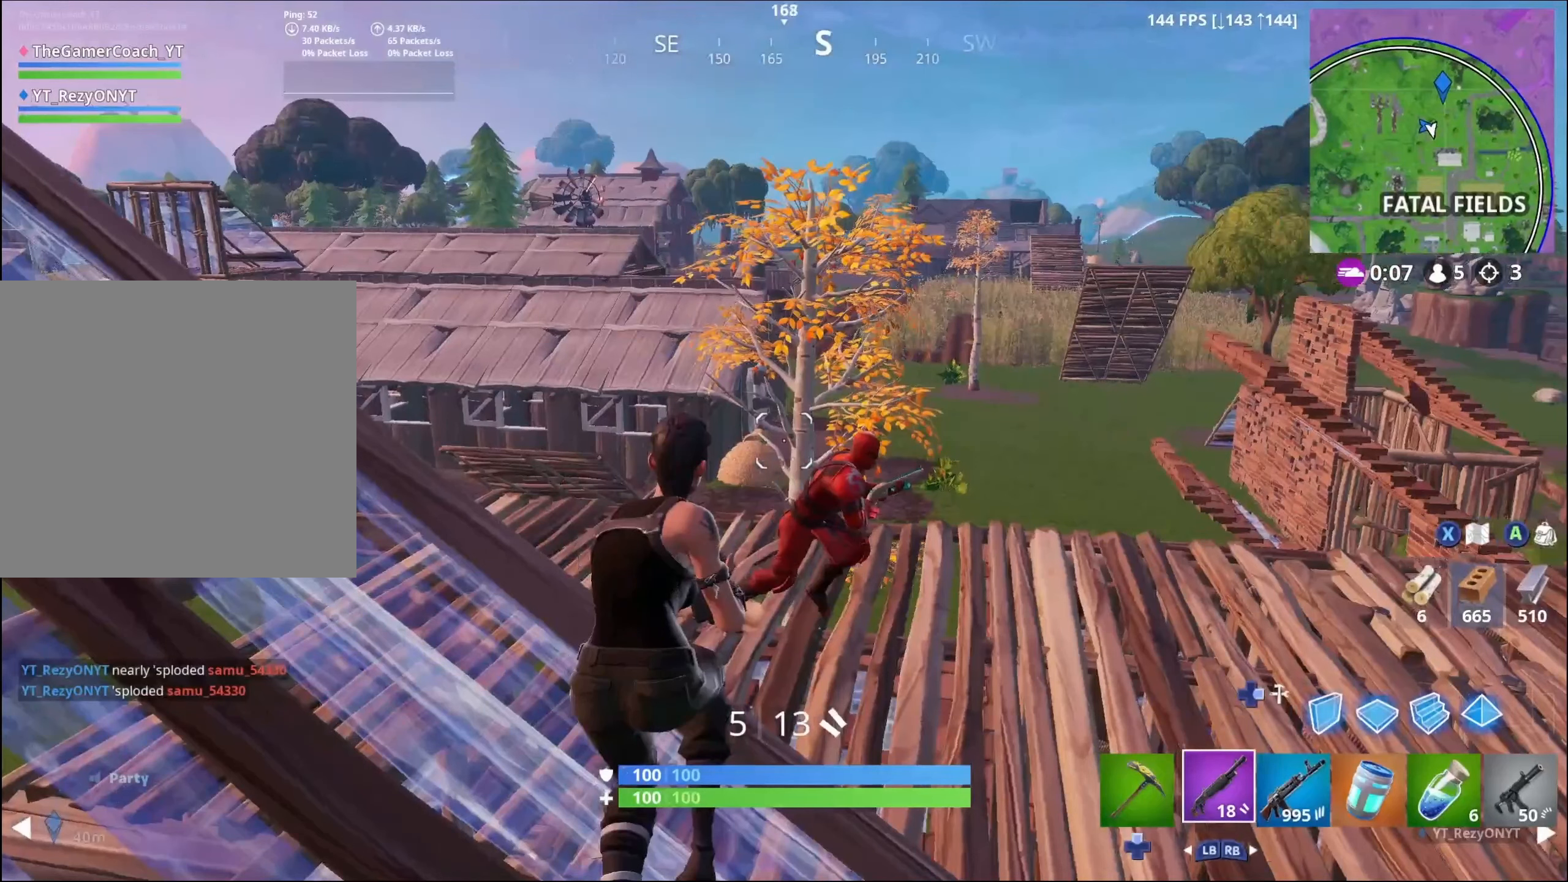
{"buttons": ["L2"], "left_stick": "up", "right_stick": "right", "events": []}
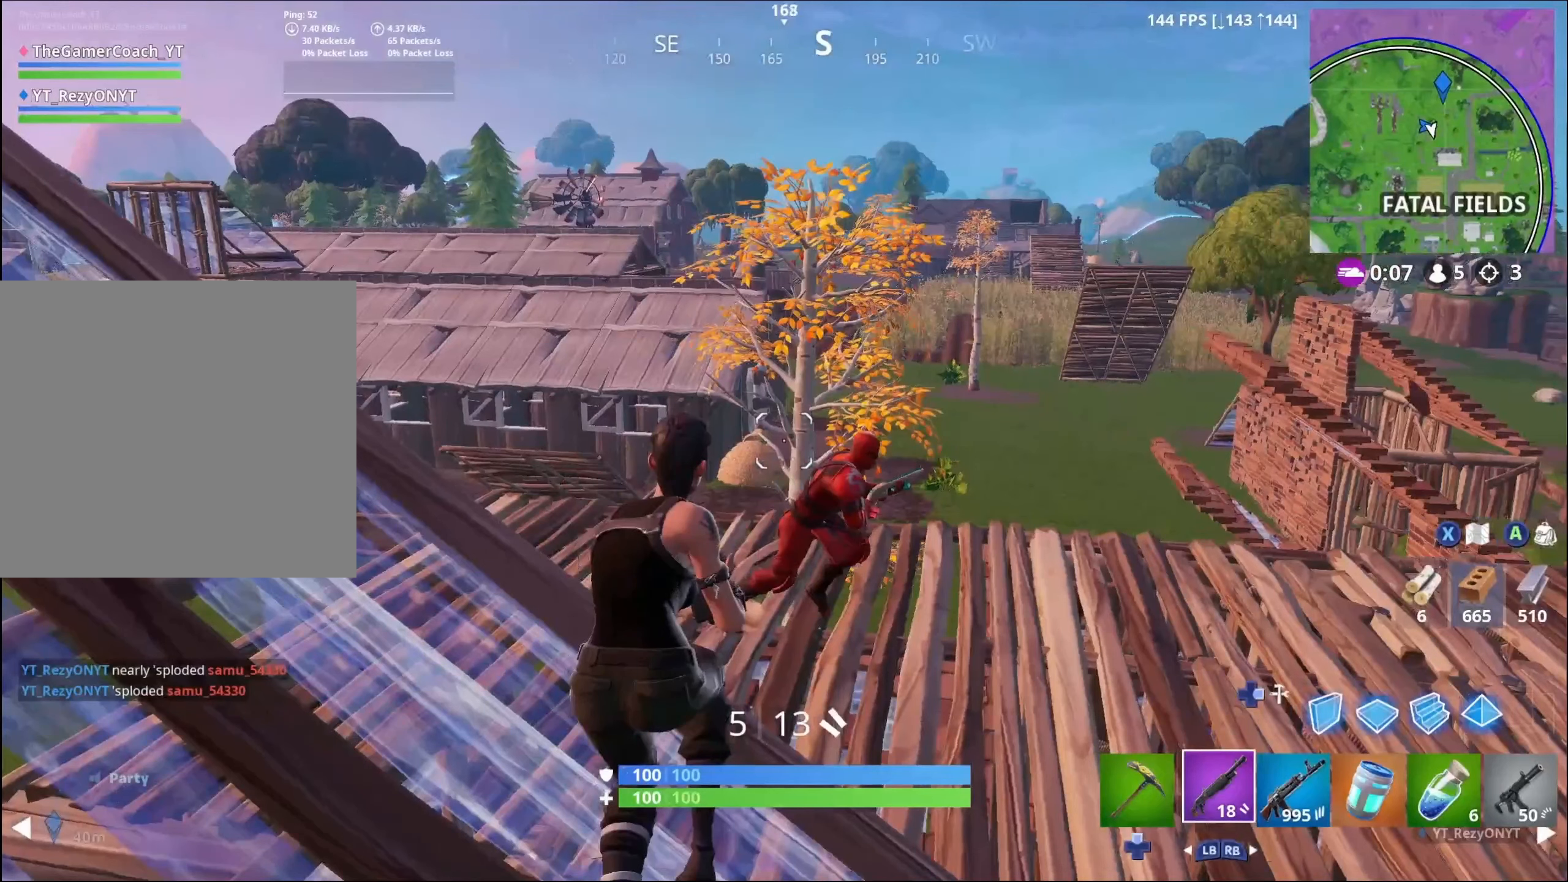
{"buttons": ["L2"], "left_stick": "up", "right_stick": "right", "events": []}
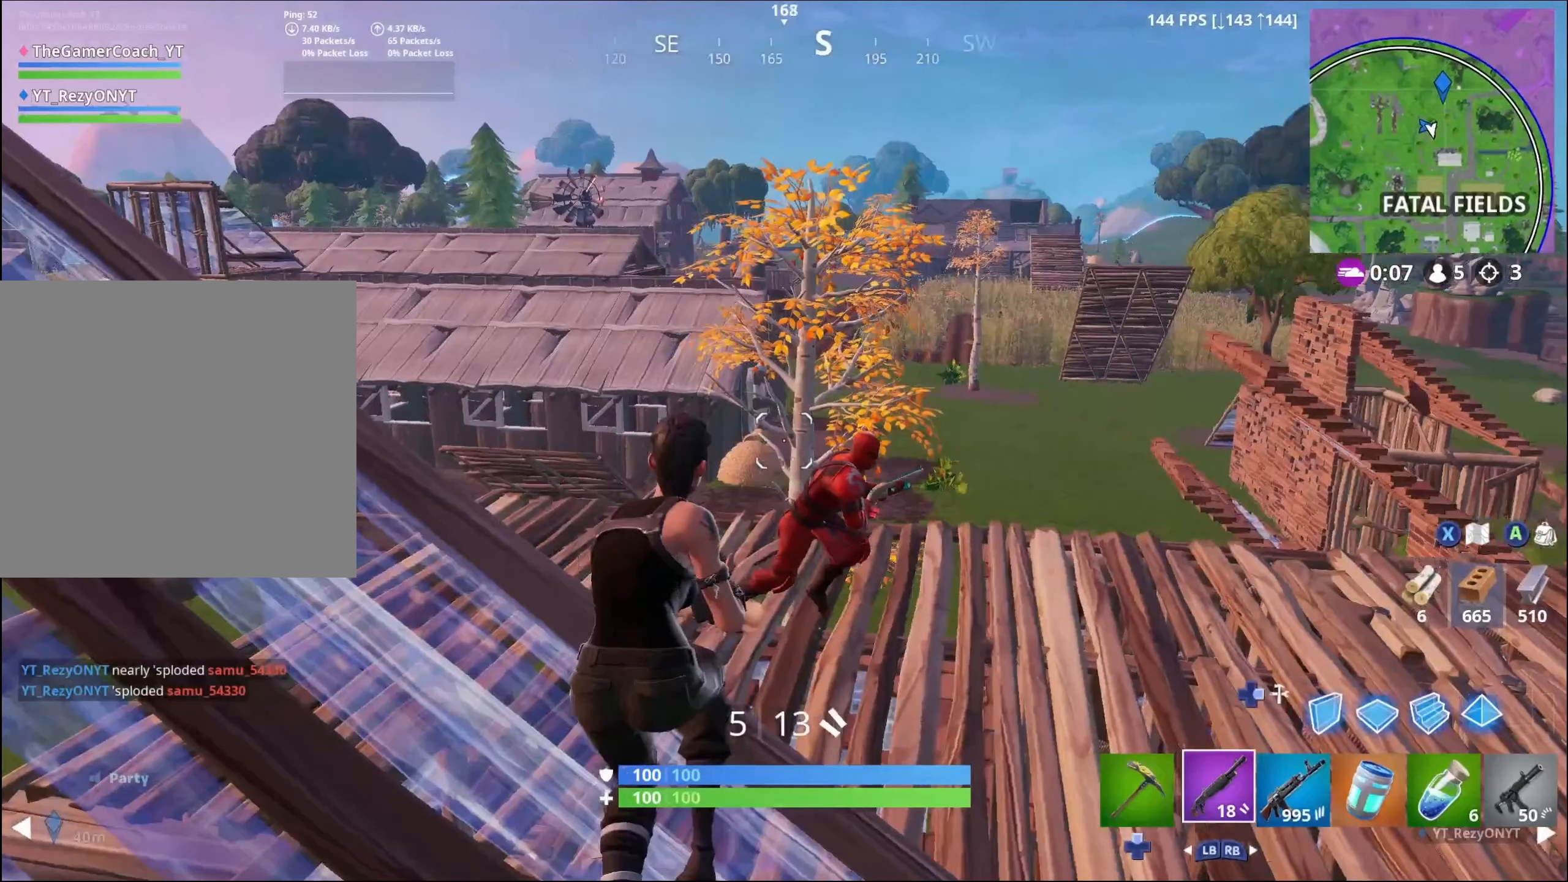
{"buttons": ["L2"], "left_stick": "up", "right_stick": "right", "events": []}
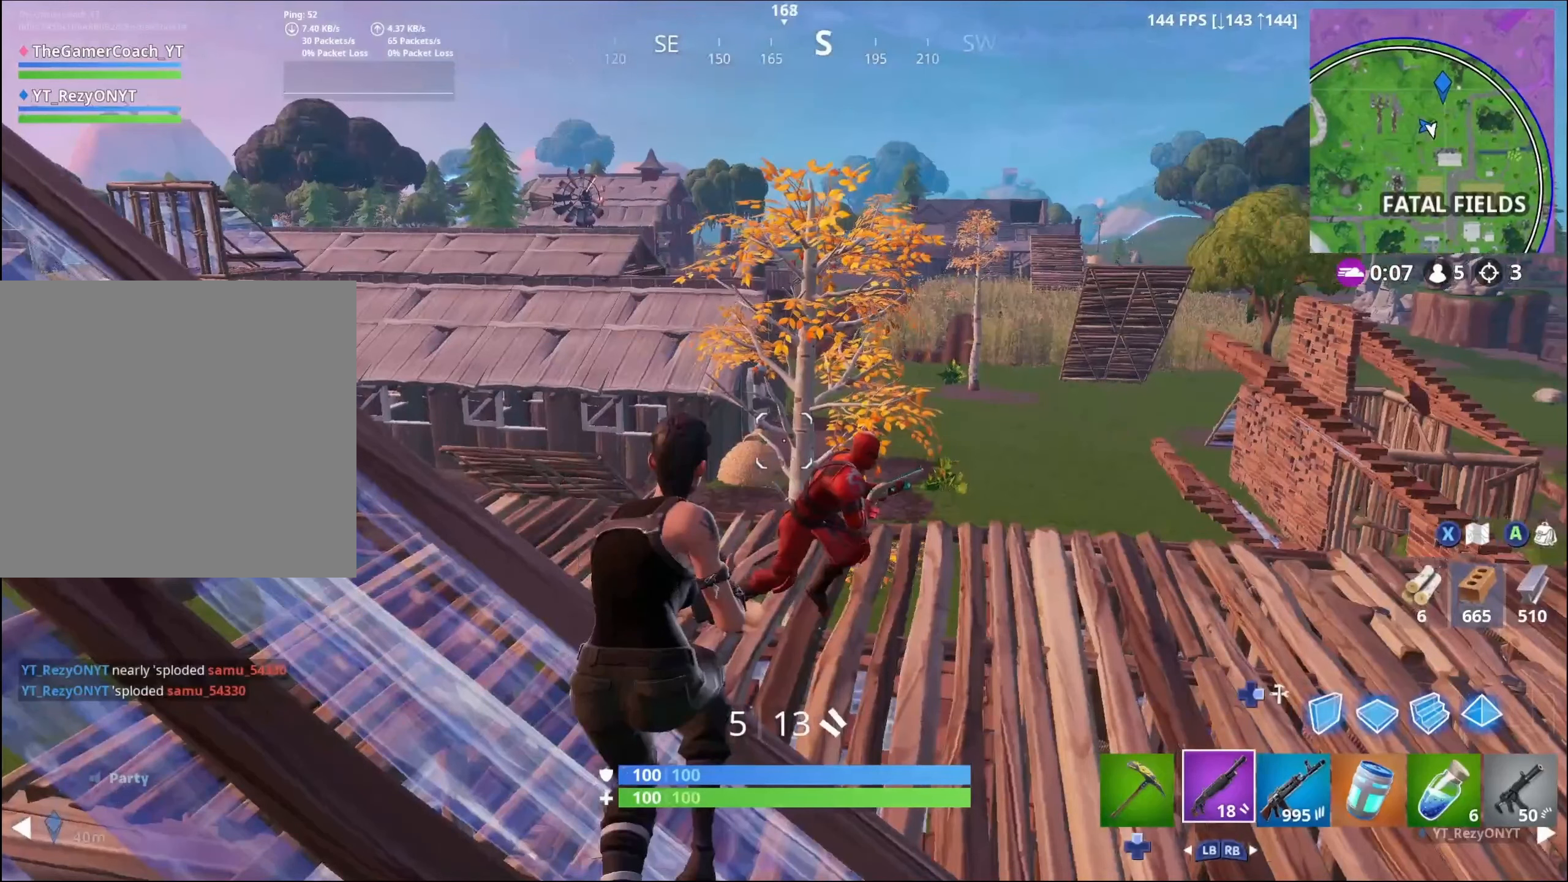
{"buttons": ["L2"], "left_stick": "up", "right_stick": "right", "events": []}
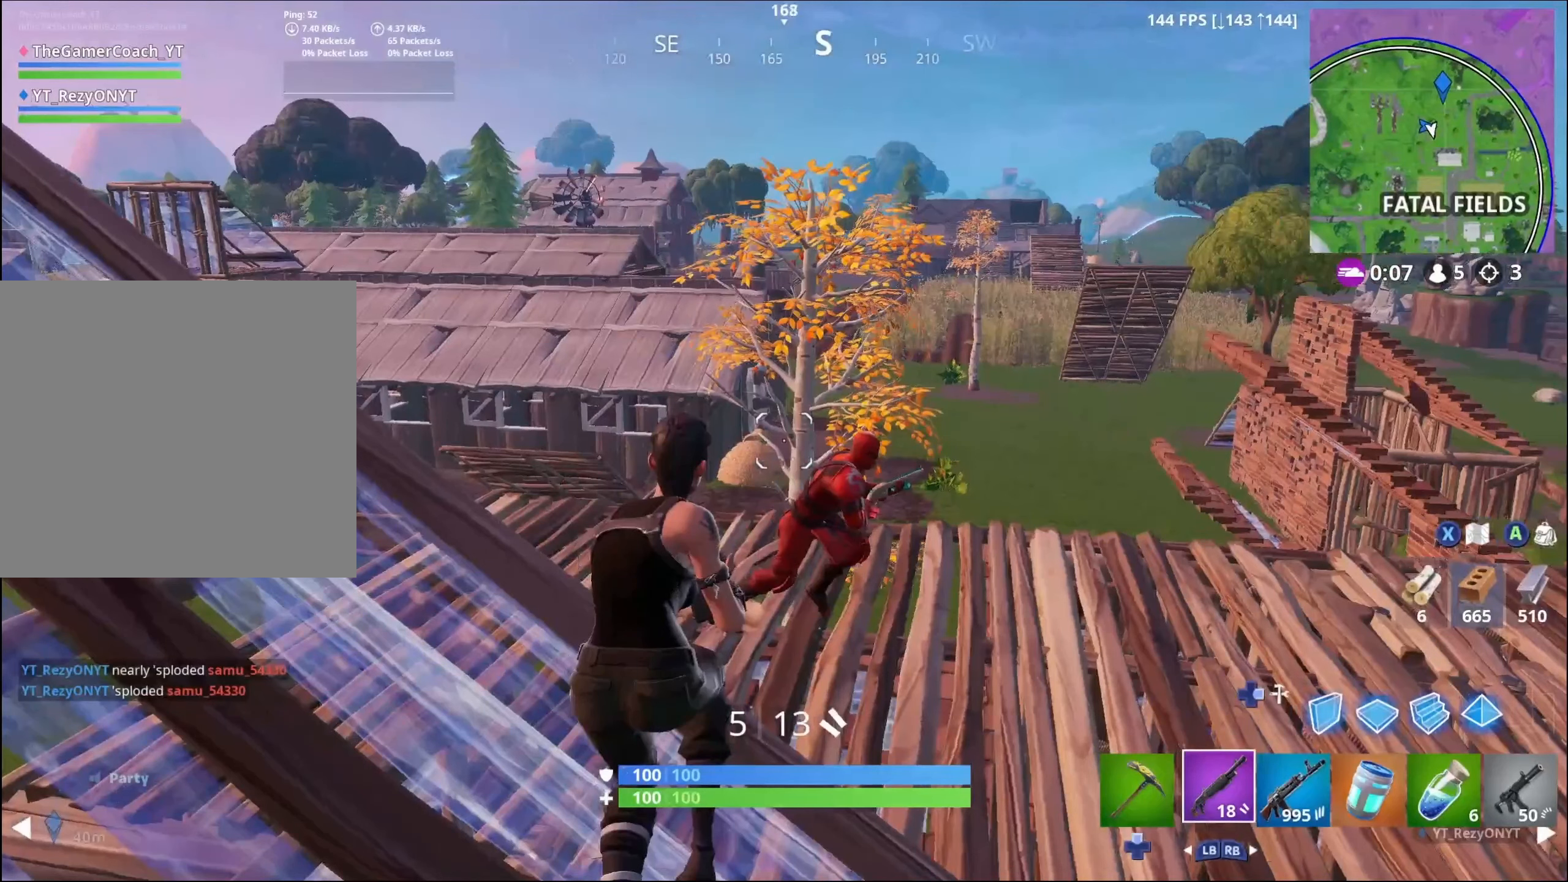
{"buttons": ["L2"], "left_stick": "up", "right_stick": "right", "events": []}
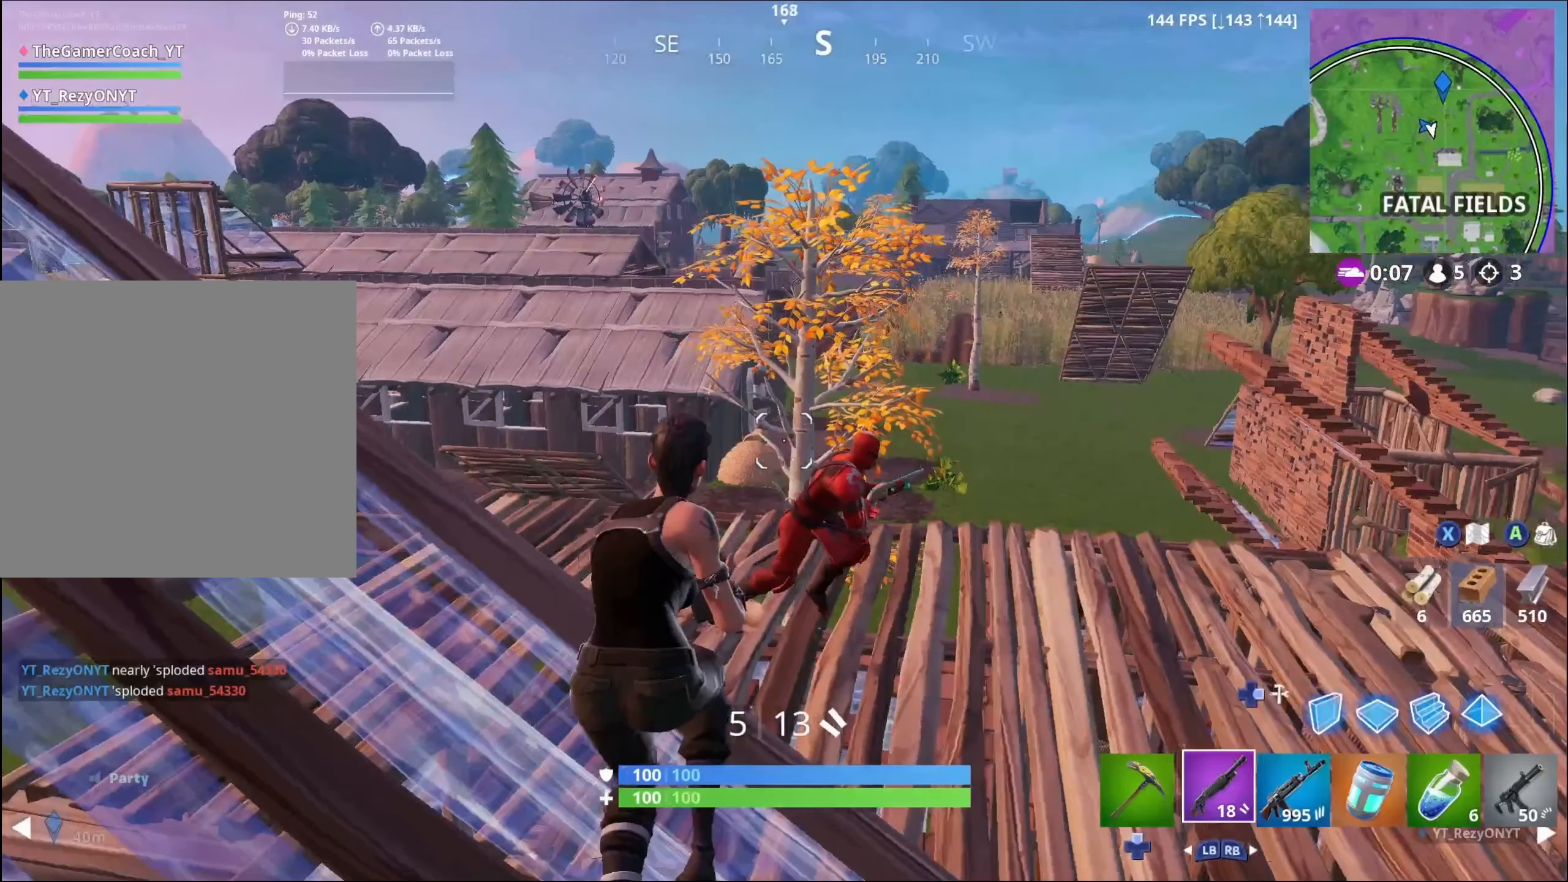
{"buttons": ["L2"], "left_stick": "up", "right_stick": "right", "events": []}
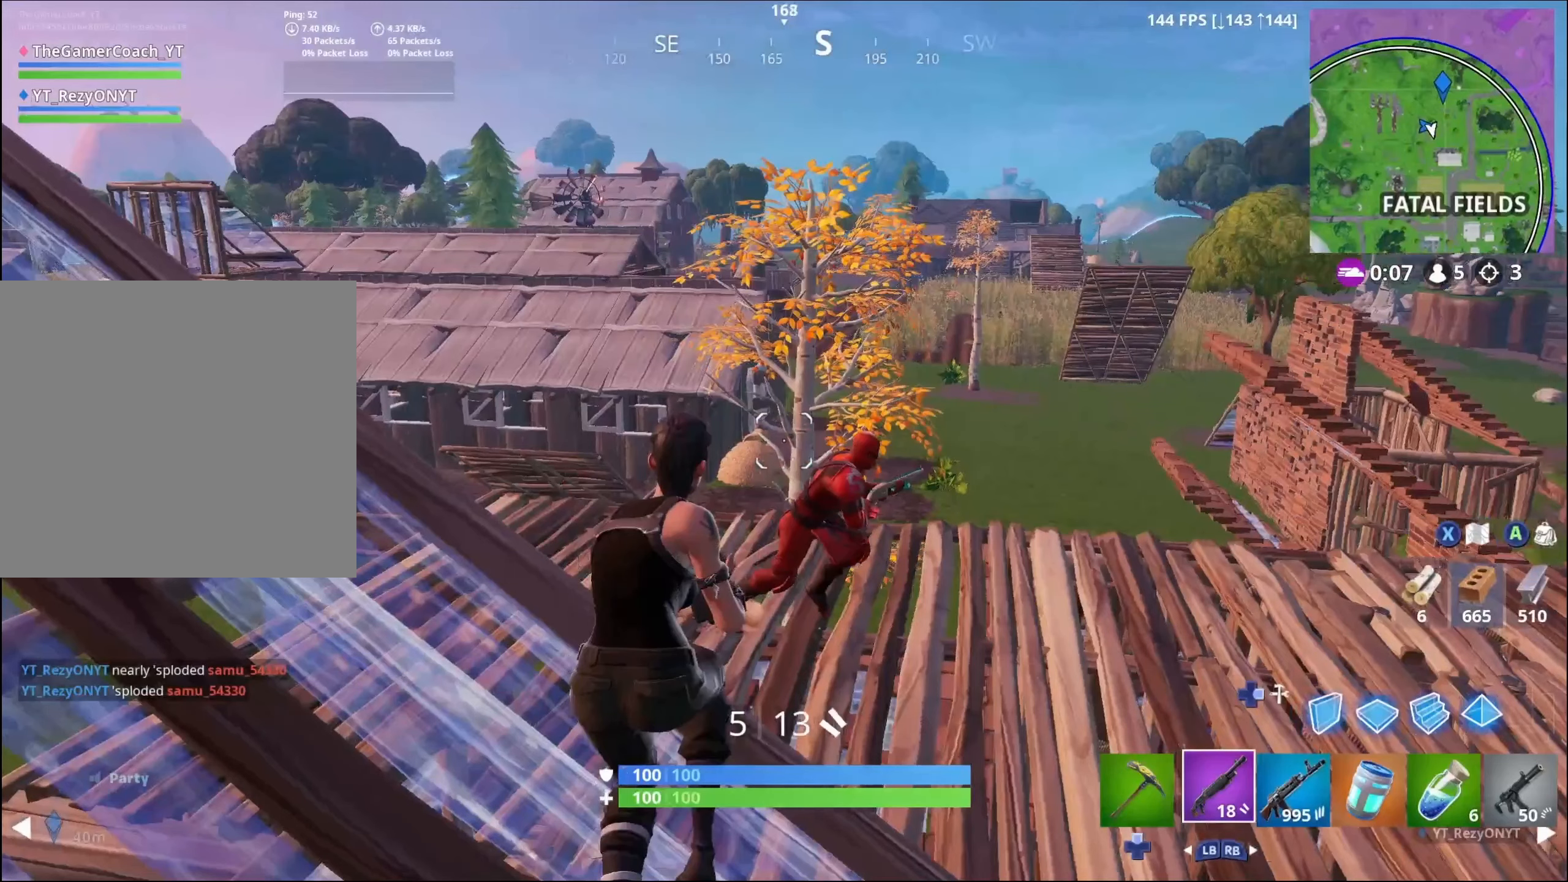
{"buttons": ["L2"], "left_stick": "up", "right_stick": "right", "events": []}
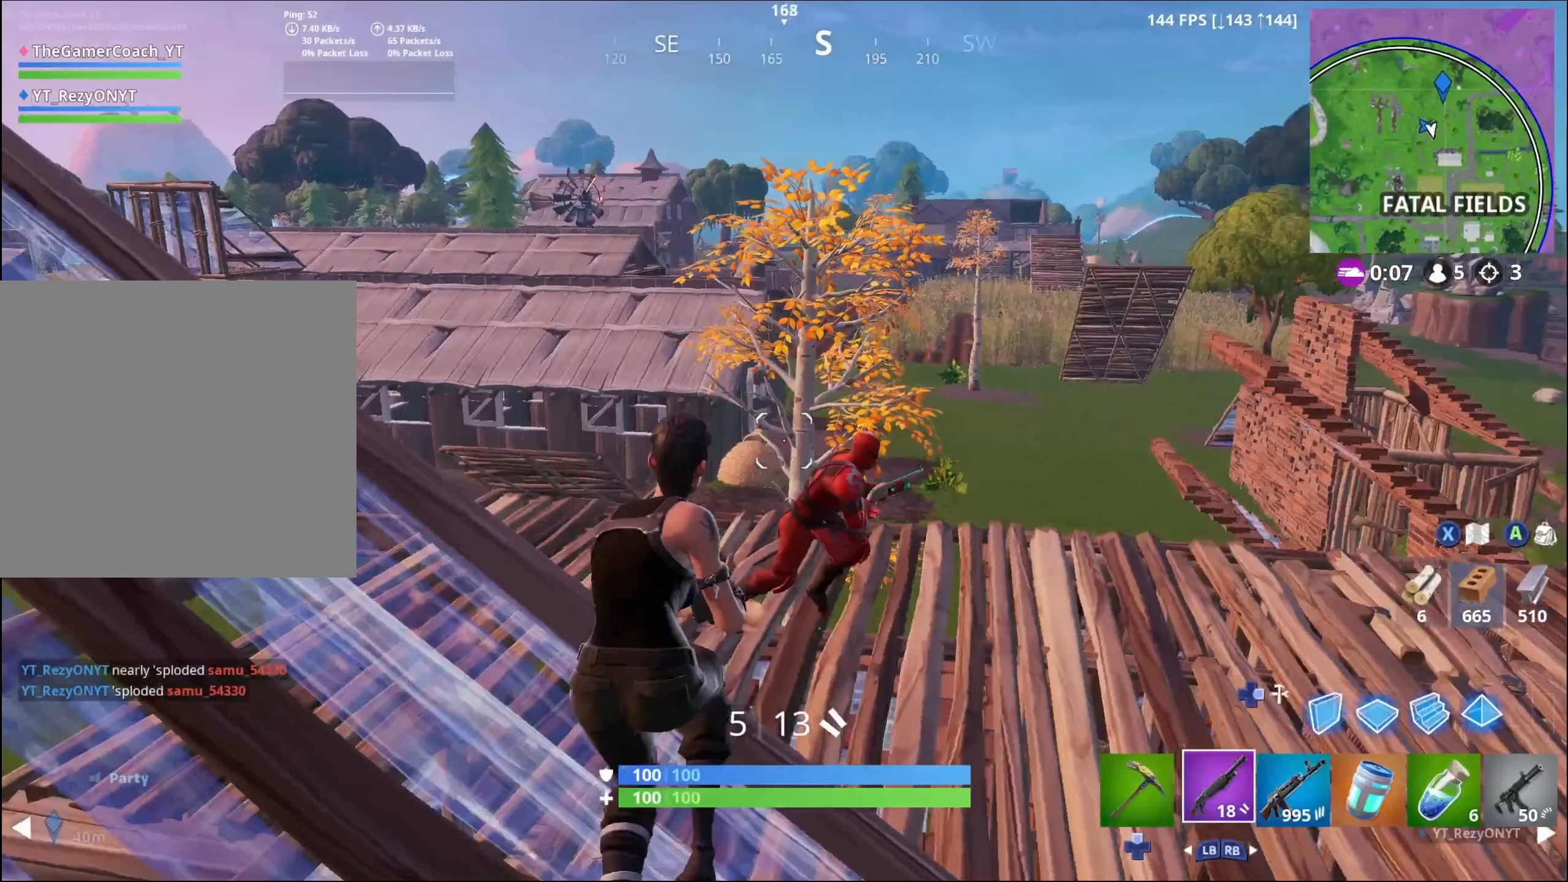
{"buttons": ["L2"], "left_stick": "up", "right_stick": "right", "events": []}
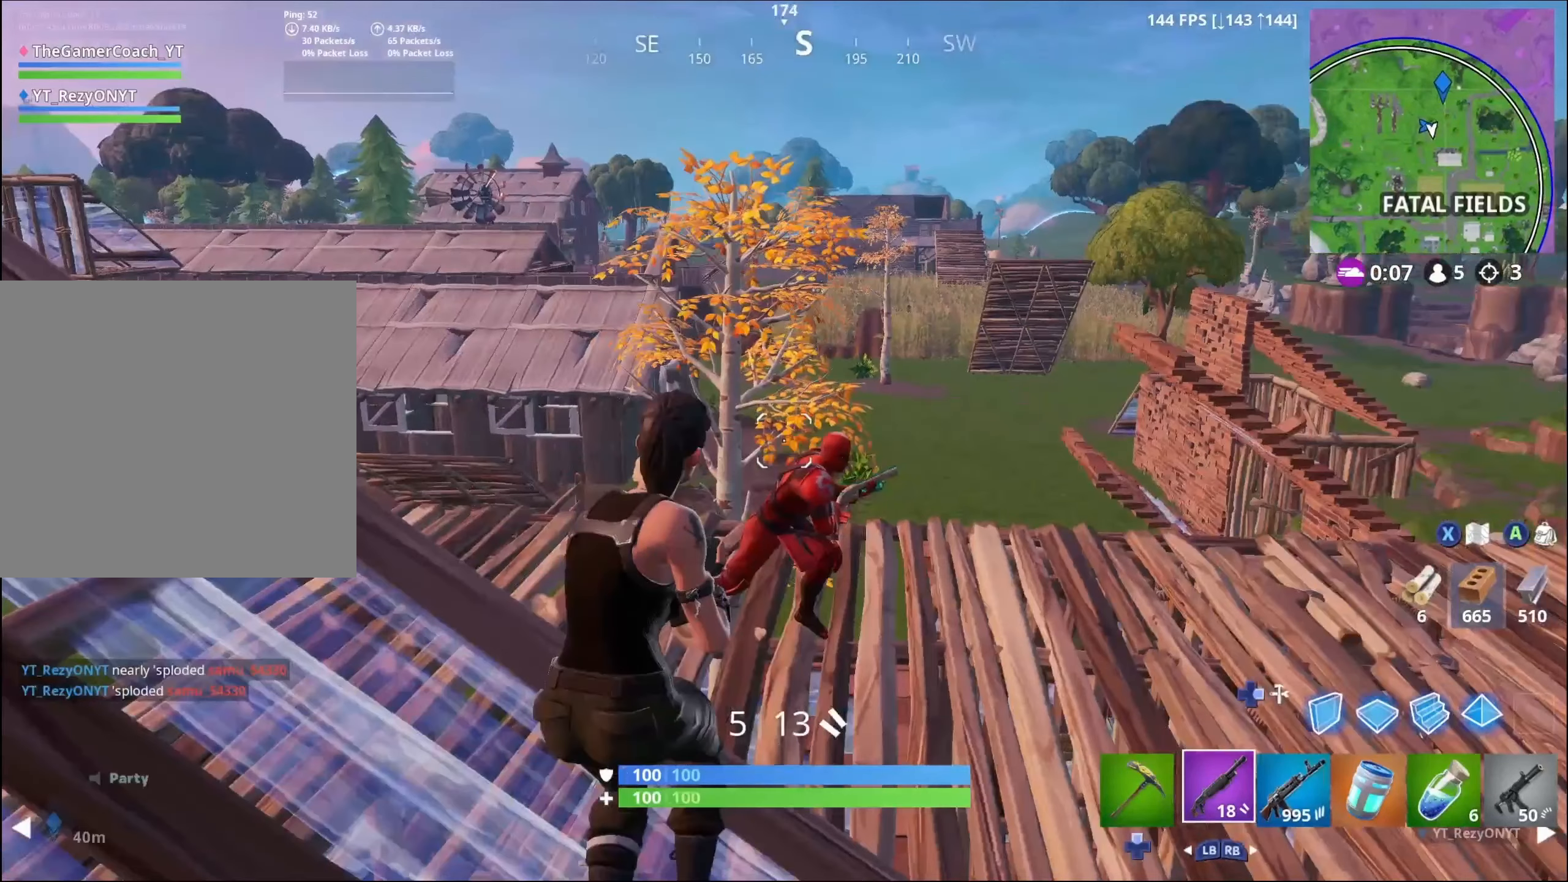
{"buttons": ["L2", "R2"], "left_stick": "down-left", "right_stick": "down-right", "events": [[500, "R2", "down"], [500, "left_stick", "down-left"], [500, "right_stick", "down-right"]]}
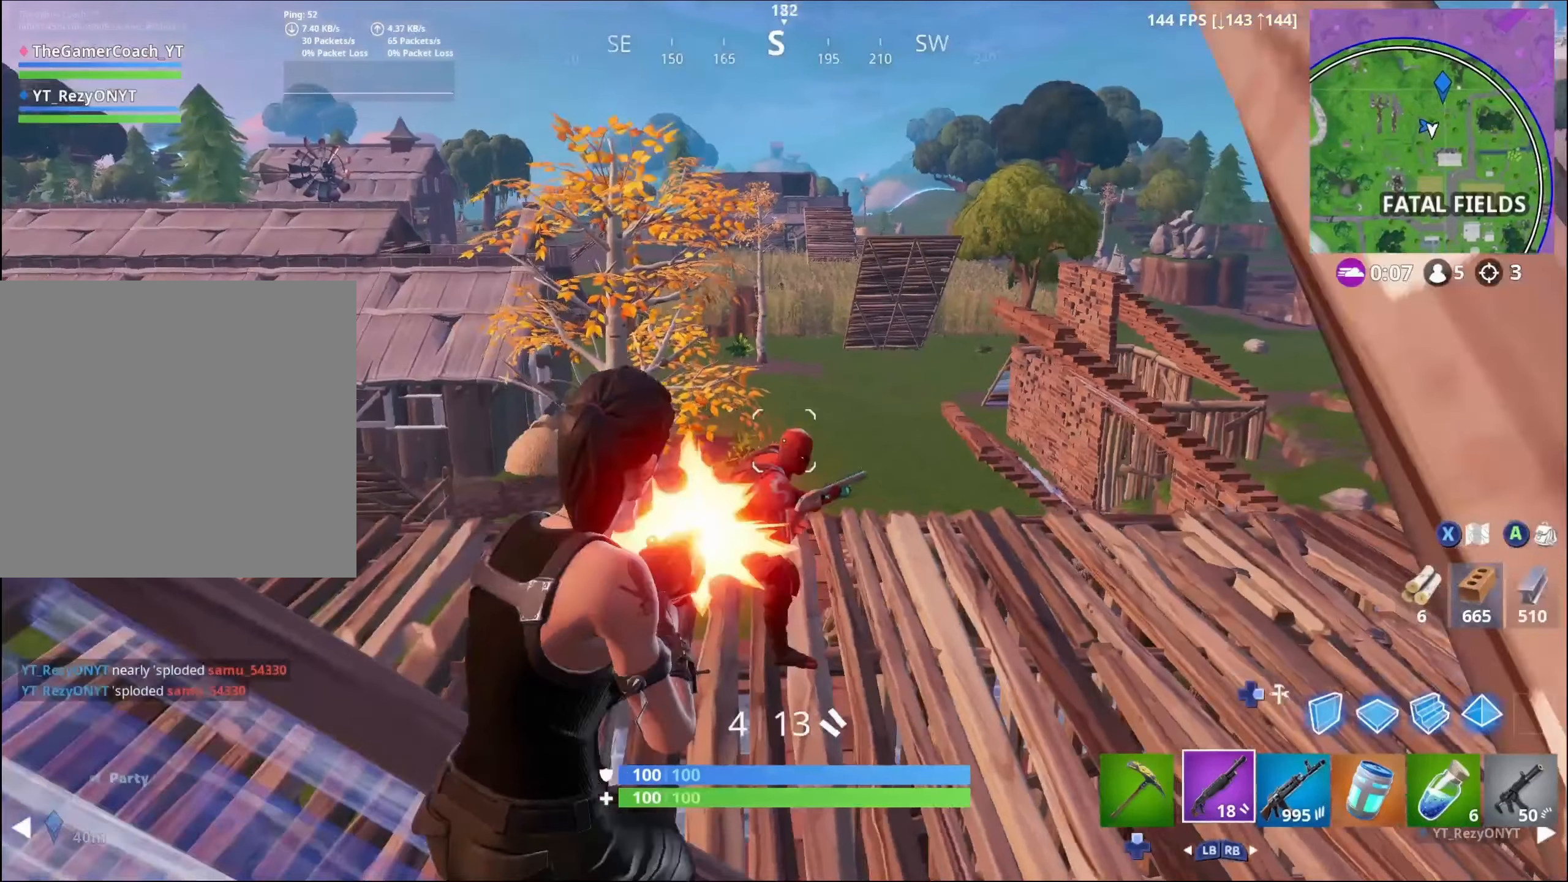
{"buttons": ["R2"], "left_stick": "down-left", "right_stick": "down-right", "events": [[34, "R3", "down"], [434, "L2", "up"], [434, "R3", "up"]]}
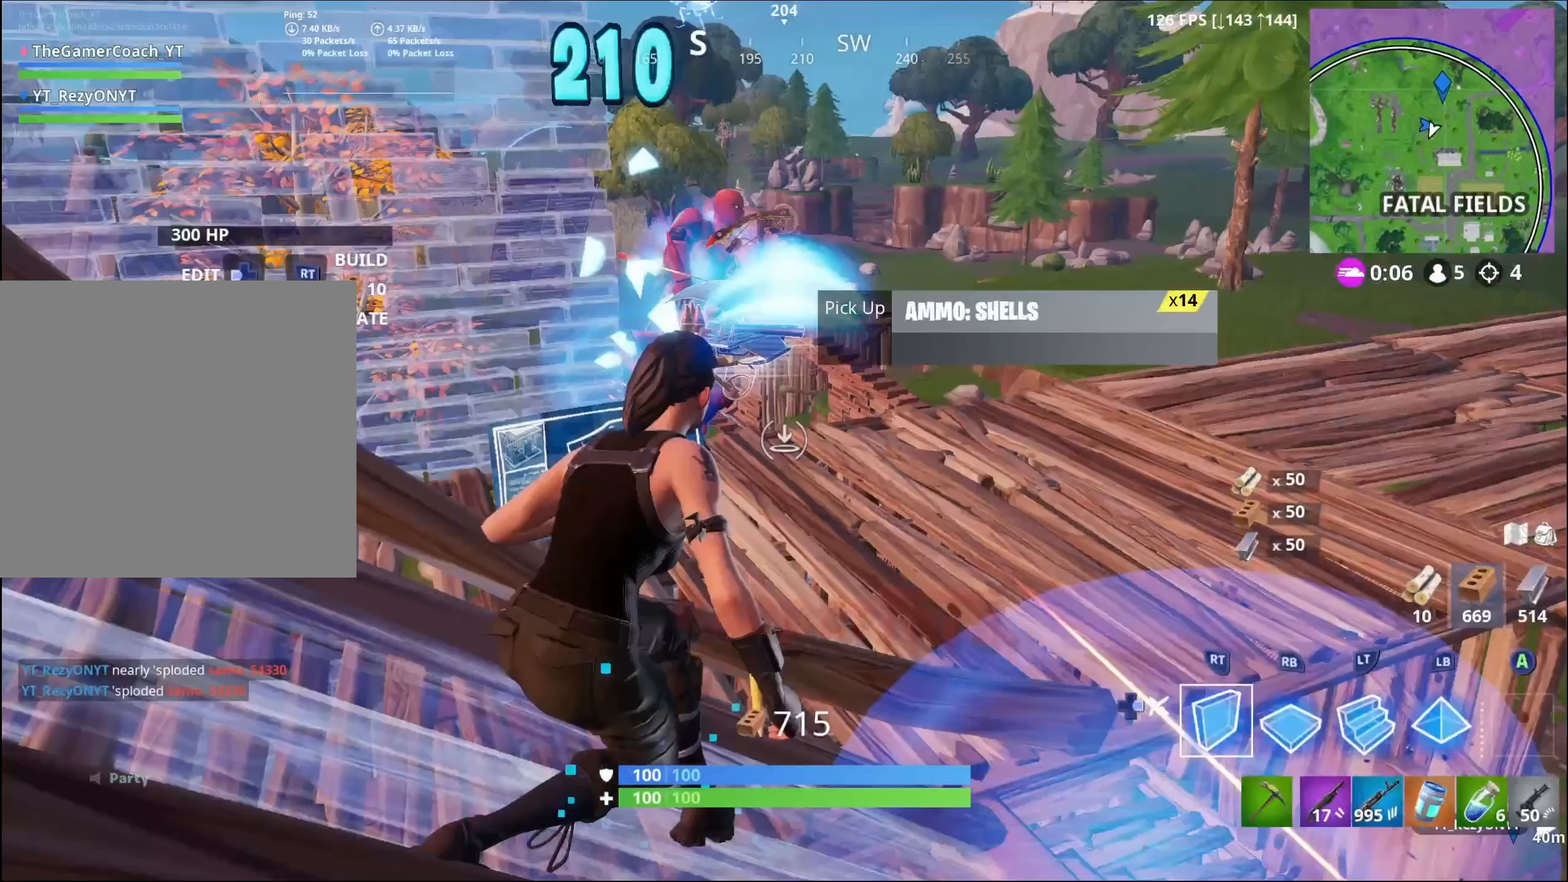
{"buttons": ["R2"], "left_stick": "down-left", "right_stick": "down-right", "events": []}
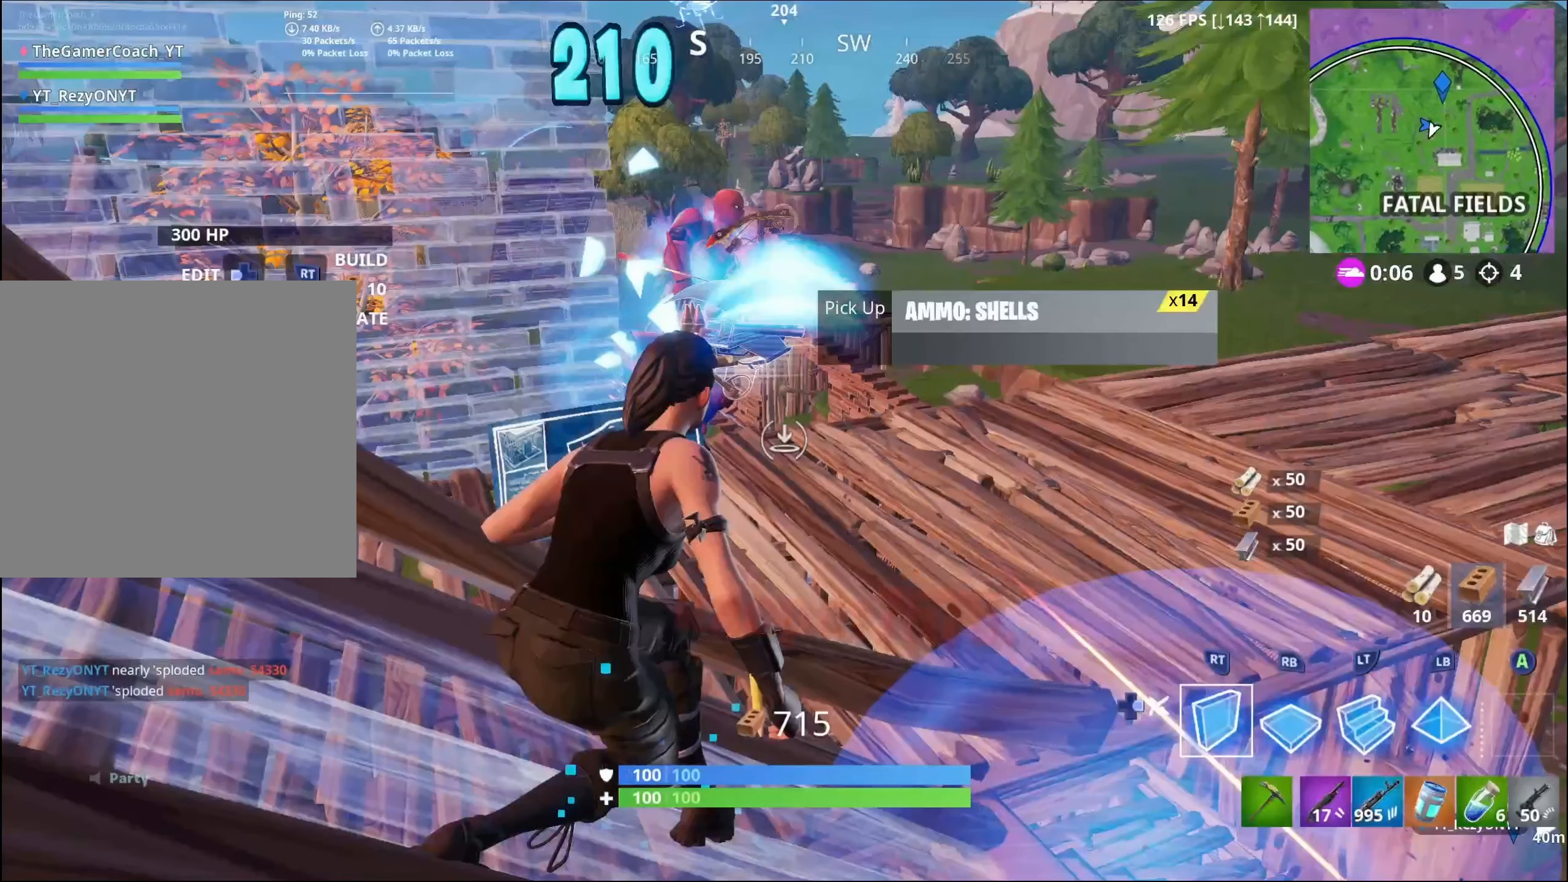
{"buttons": ["R2"], "left_stick": "down-left", "right_stick": "down-right", "events": []}
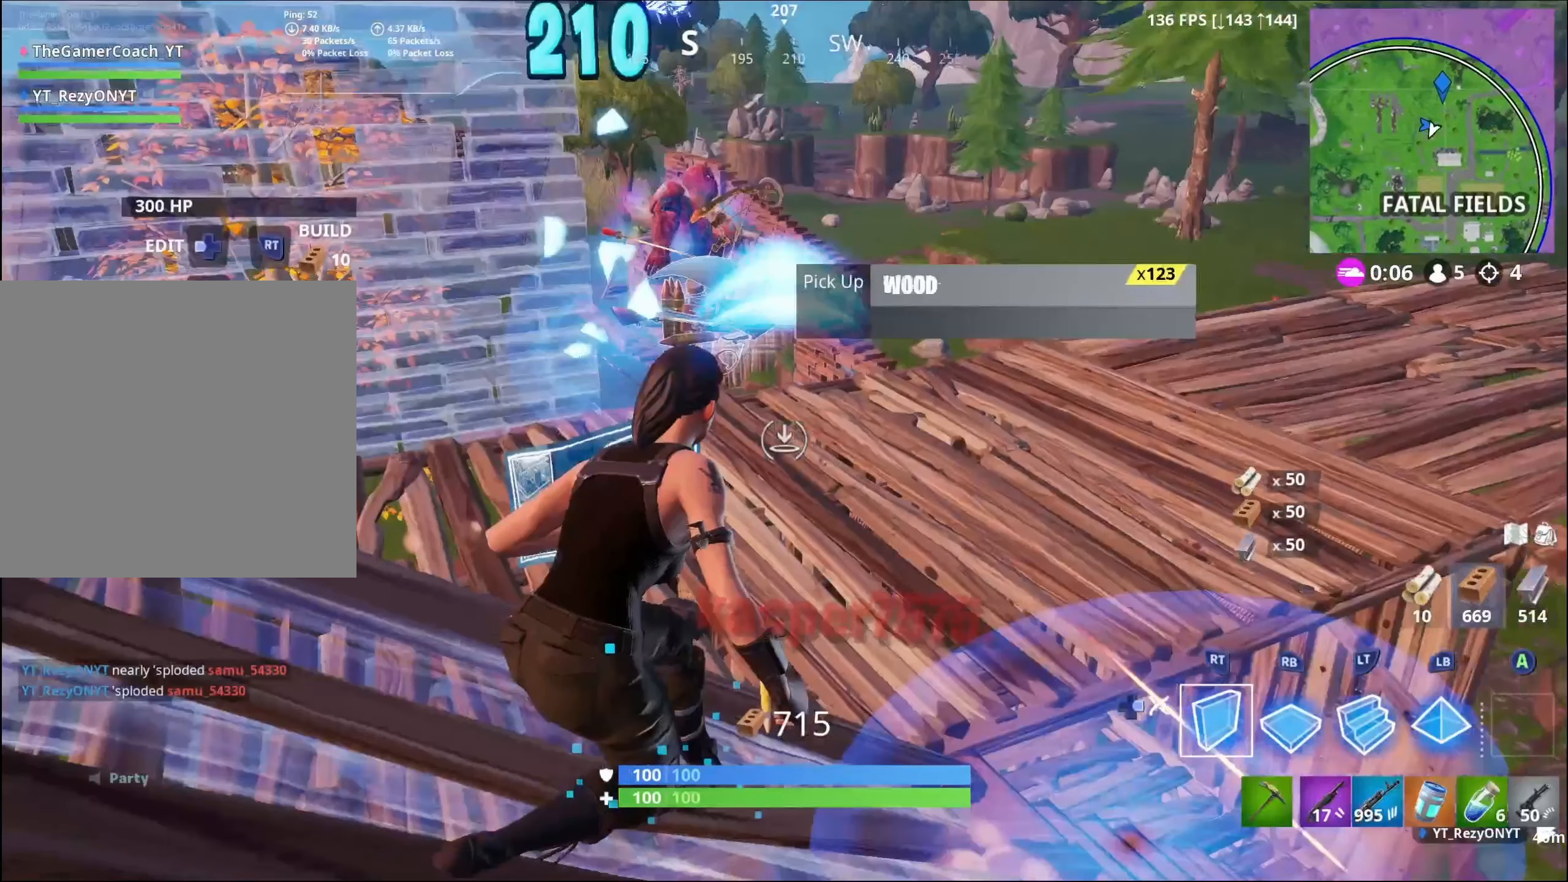
{"buttons": ["R2"], "left_stick": "down-left", "right_stick": "down-right", "events": []}